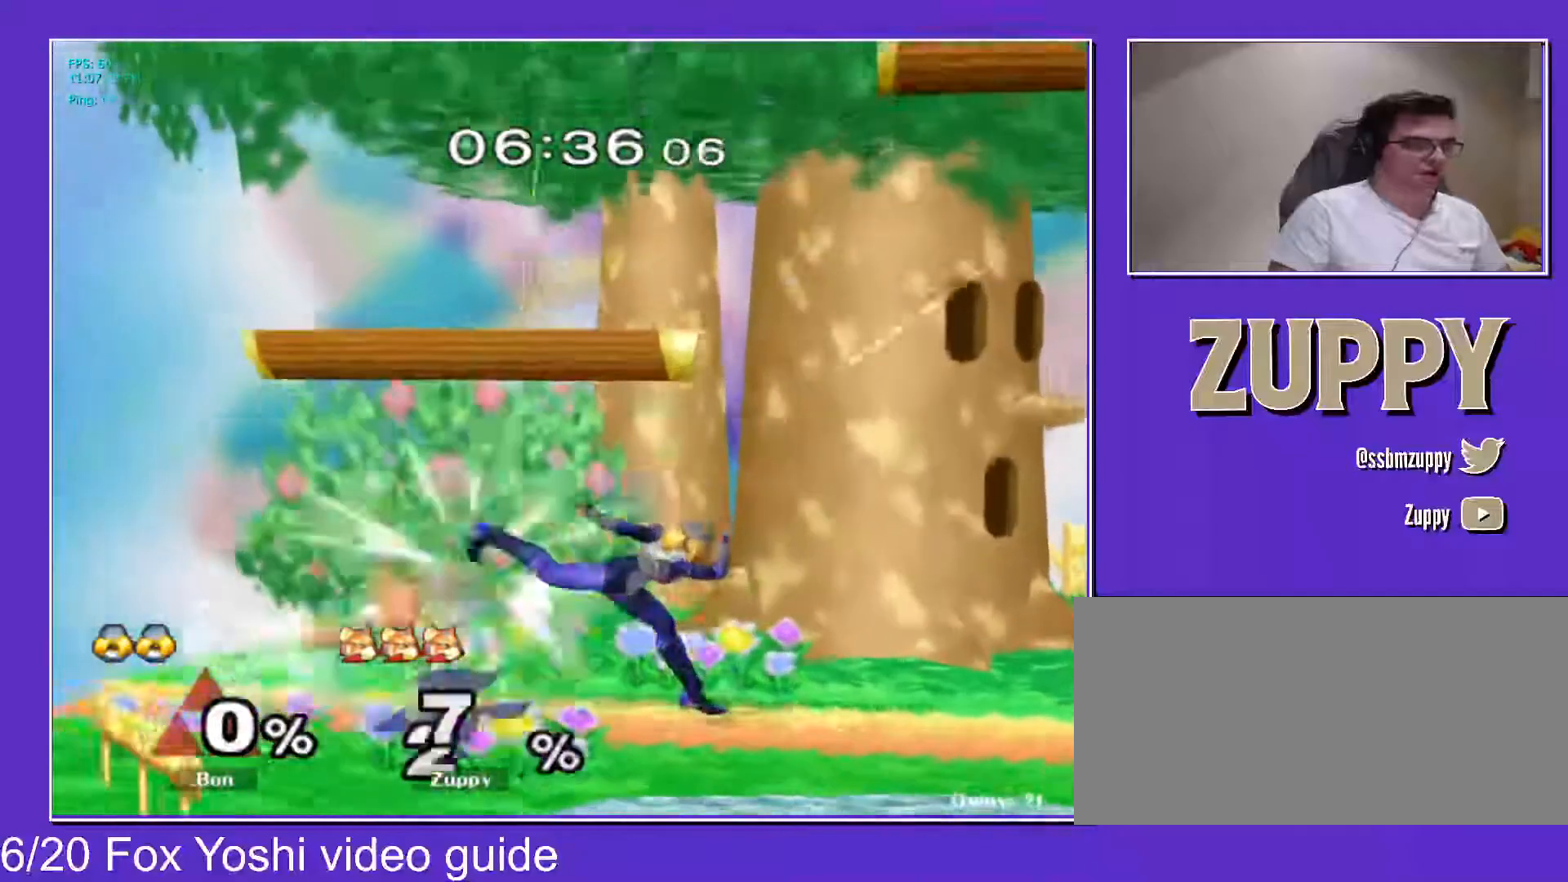
Gameplay with a controller (Nintendo layout); each line is a JSON object with the inputs held at the frame after it. "events" lists button and stick changes between this image and that frame as [ms after this image, input, new state], when the widget could be followed in between. Not read: L3 R3 other_buttons.
{"buttons": ["DPAD_RIGHT", "C_DOWN"], "events": [[100, "C_DOWN", "up"], [100, "DPAD_LEFT", "up"], [117, "DPAD_DOWN", "down"], [250, "B", "down"], [317, "B", "up"], [367, "DPAD_RIGHT", "down"], [367, "X", "down"], [383, "DPAD_DOWN", "up"], [400, "X", "up"], [433, "C_DOWN", "down"]]}
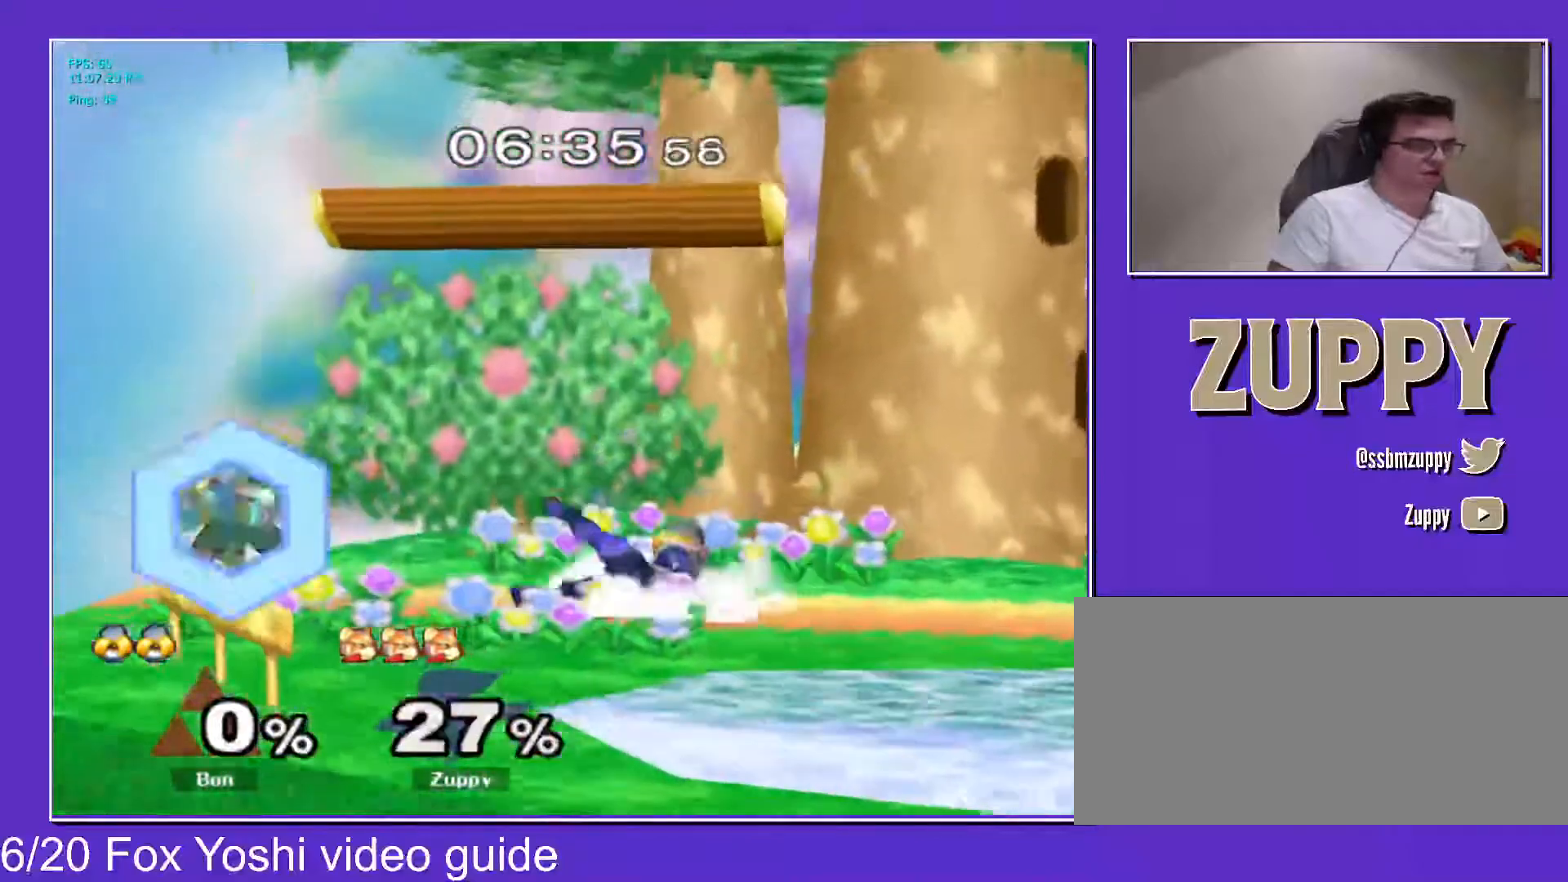
{"buttons": ["X", "Z"], "events": [[183, "C_DOWN", "up"], [233, "DPAD_RIGHT", "up"], [417, "DPAD_RIGHT", "down"], [467, "X", "down"], [483, "Z", "down"], [500, "DPAD_RIGHT", "up"]]}
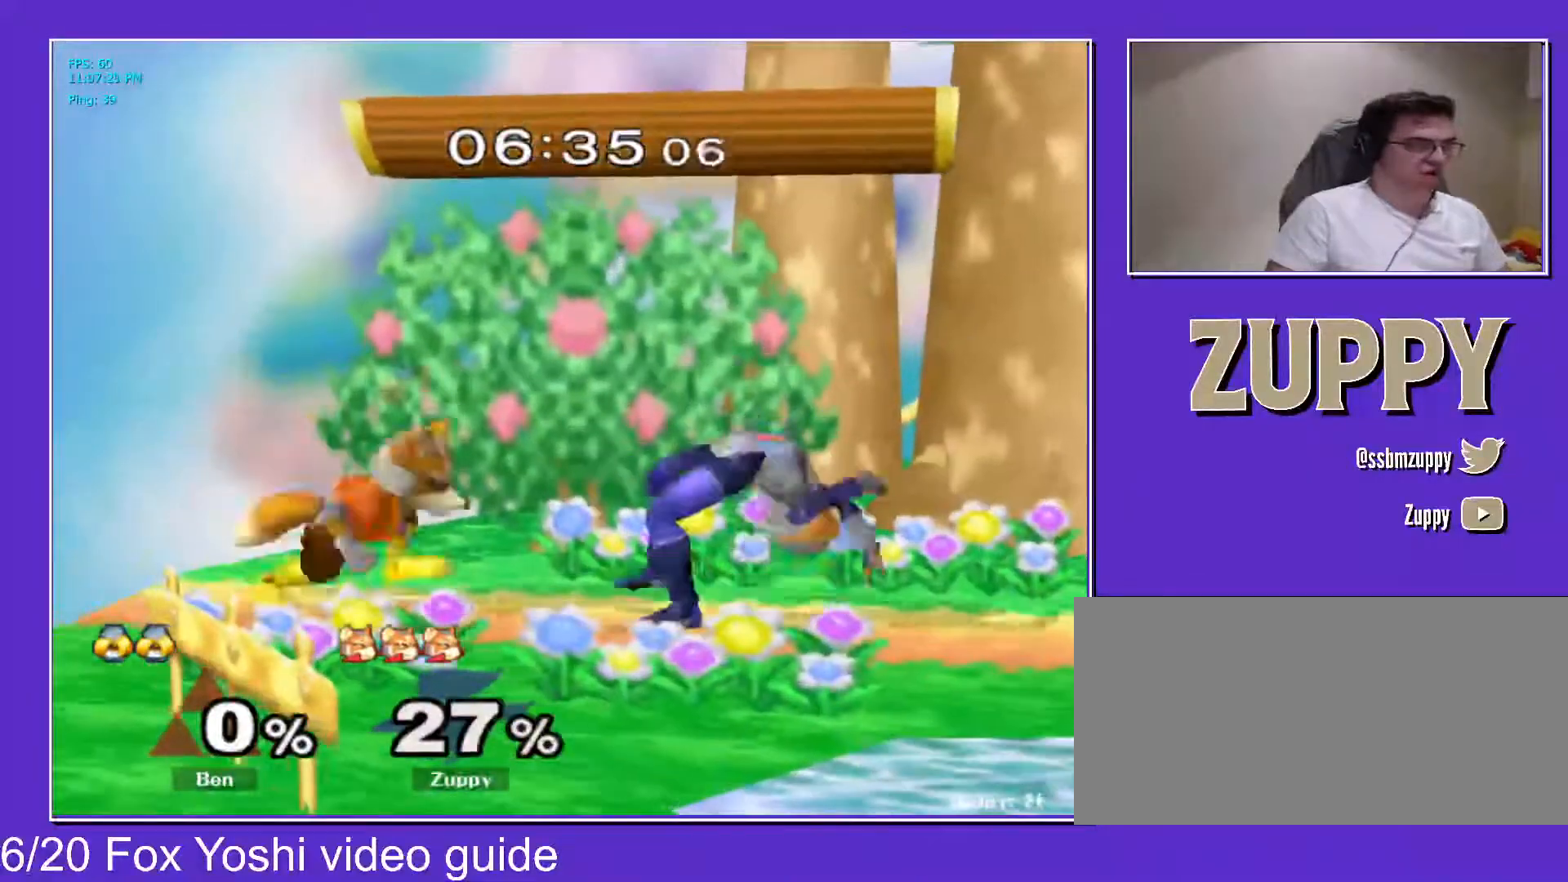
{"buttons": [], "events": [[83, "X", "up"], [100, "Z", "up"], [117, "DPAD_UP", "down"], [467, "DPAD_UP", "up"]]}
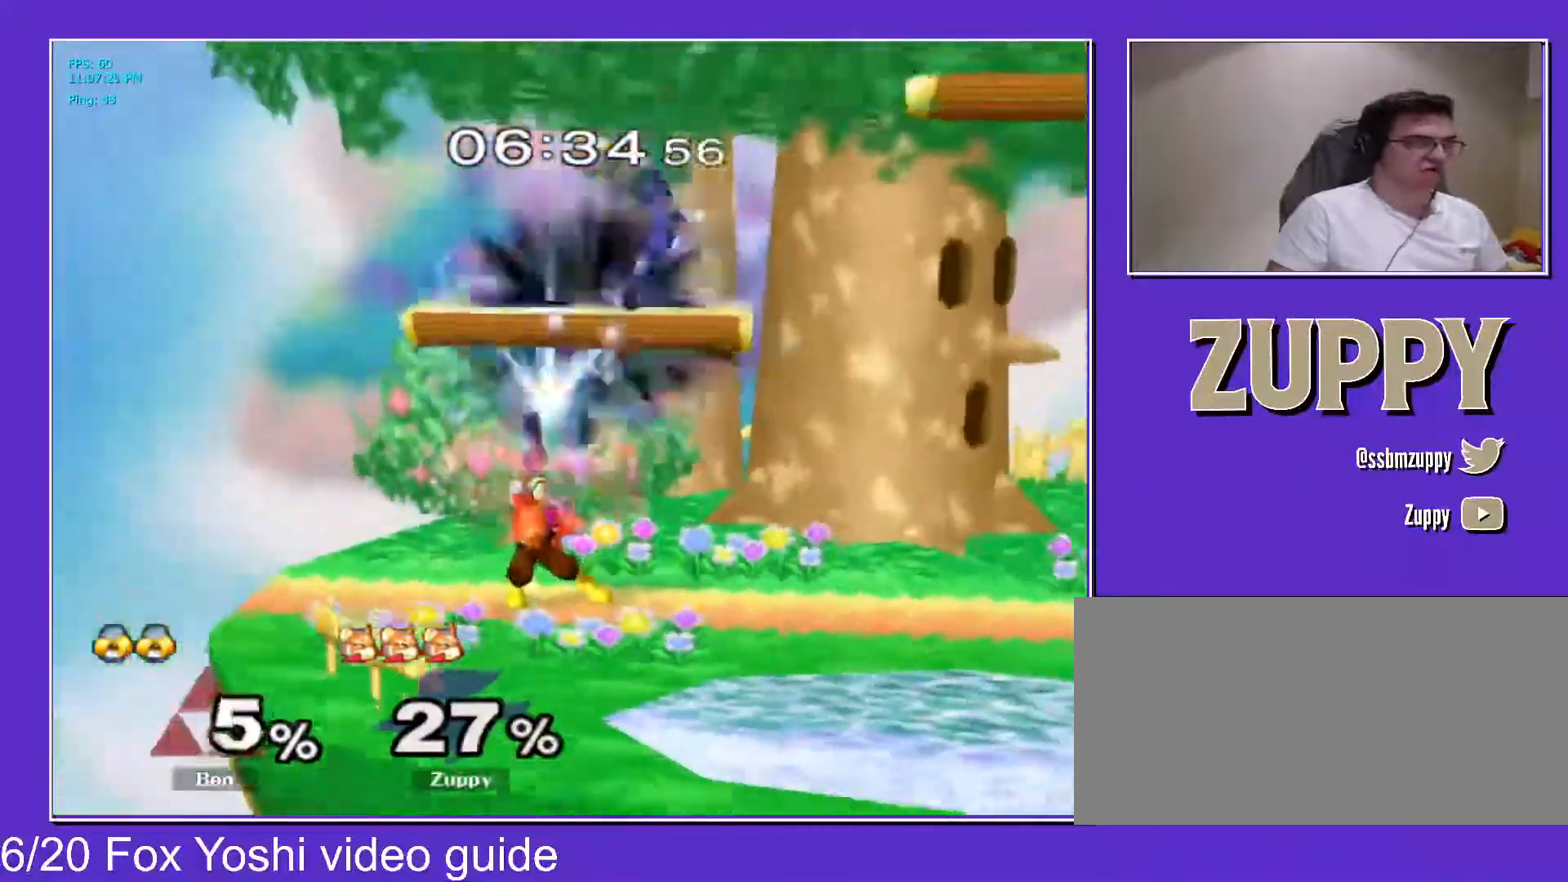
{"buttons": ["DPAD_RIGHT", "C_UP"], "events": [[283, "X", "down"], [350, "DPAD_RIGHT", "down"], [367, "X", "up"], [450, "C_UP", "down"]]}
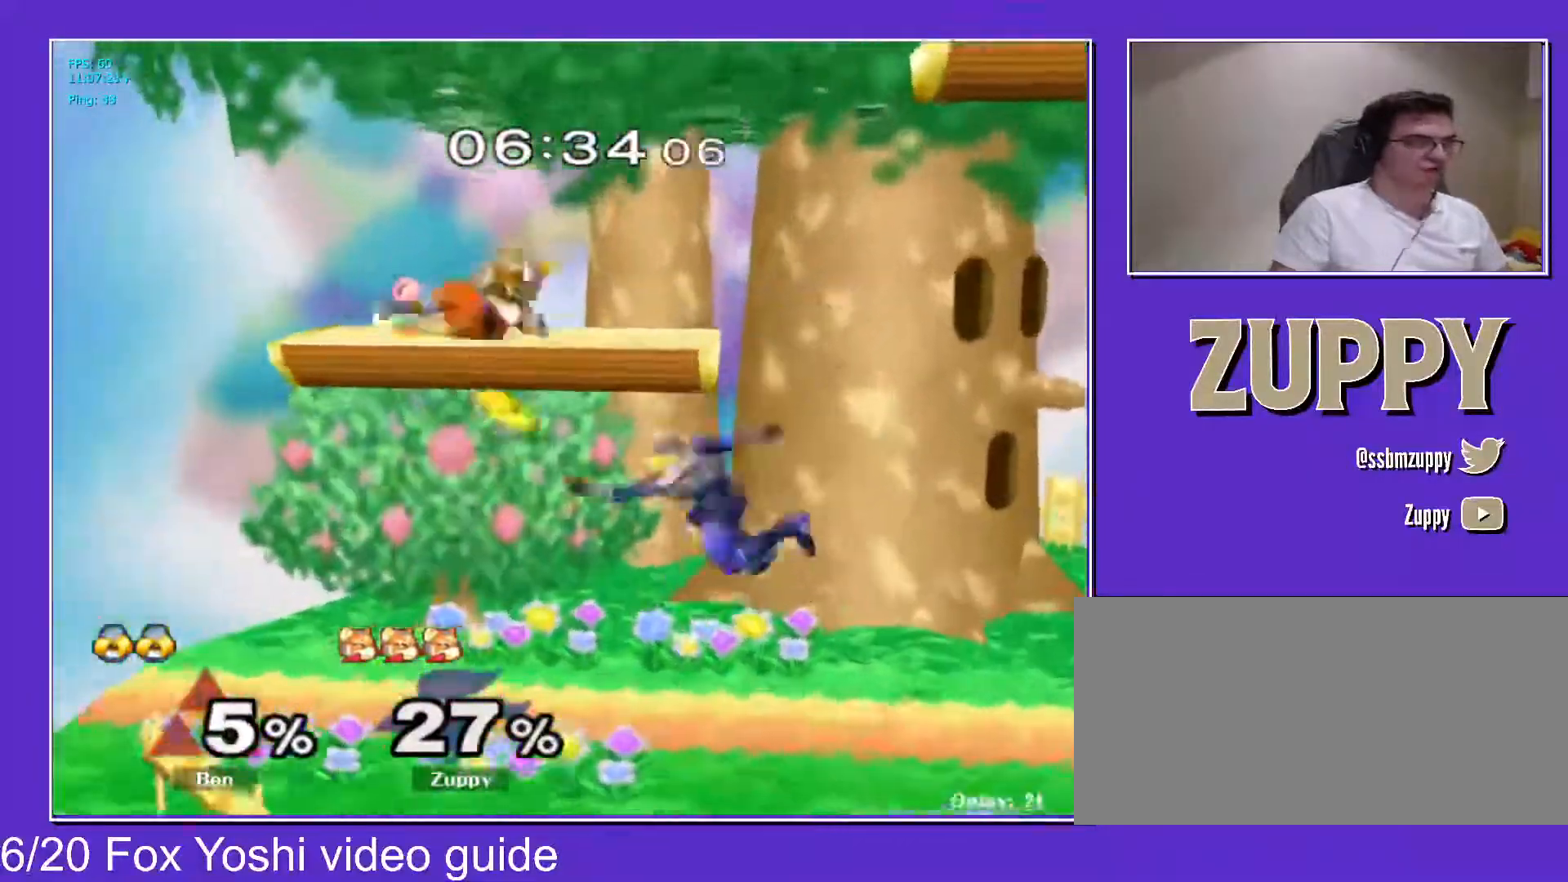
{"buttons": ["DPAD_RIGHT"], "events": [[50, "DPAD_RIGHT", "up"], [67, "DPAD_LEFT", "down"], [150, "X", "down"], [150, "Z", "down"], [167, "C_UP", "up"], [167, "DPAD_DOWN", "down"], [233, "DPAD_LEFT", "up"], [233, "X", "up"], [250, "DPAD_DOWN", "up"], [250, "Z", "up"], [333, "DPAD_RIGHT", "down"]]}
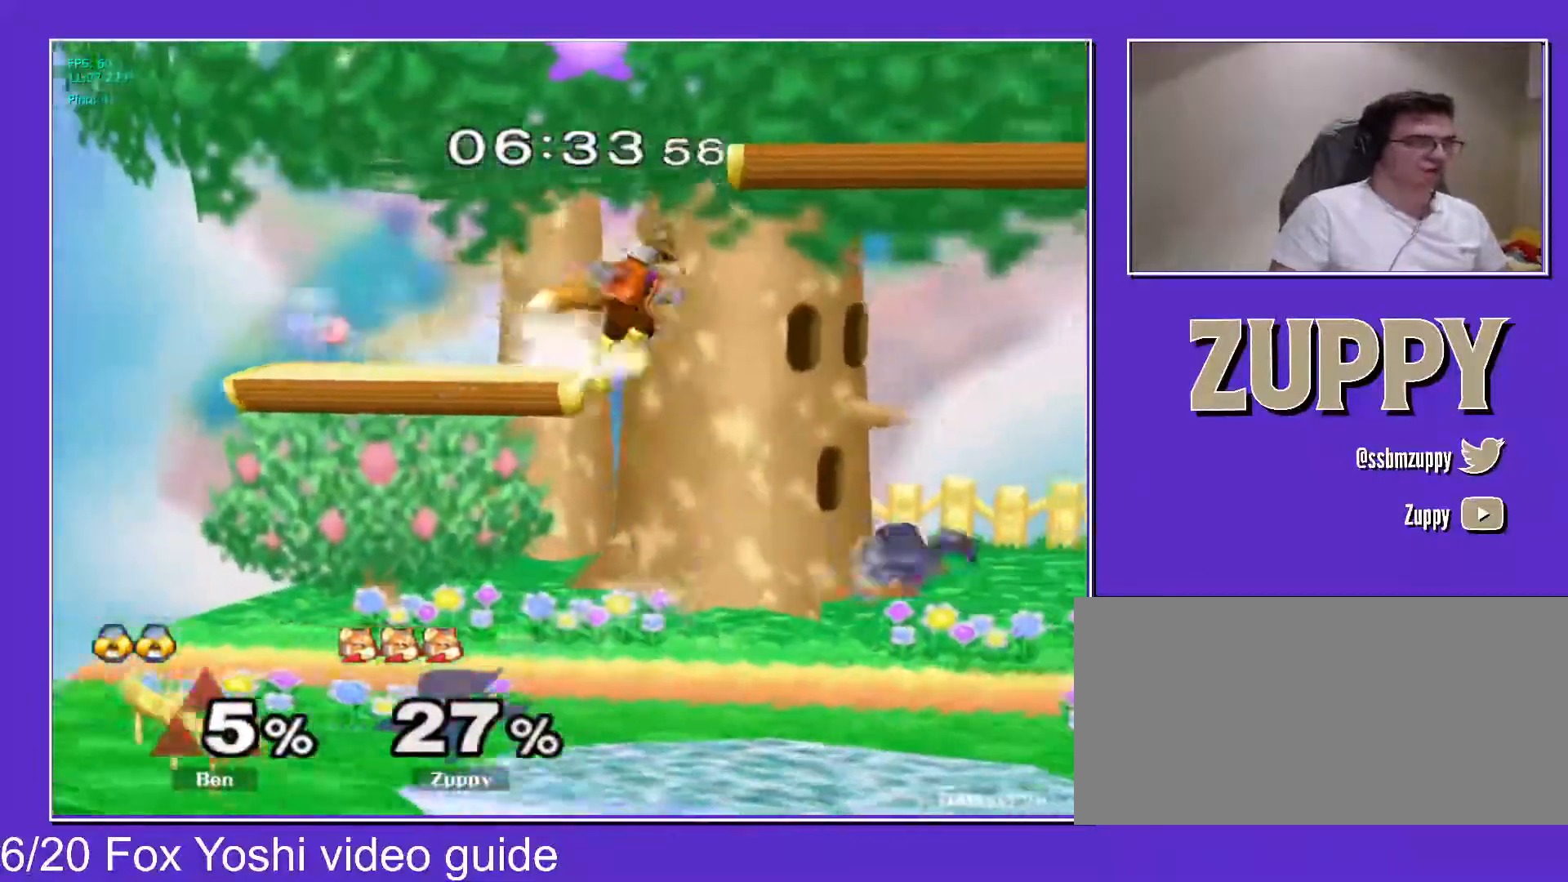
{"buttons": ["DPAD_DOWN"], "events": [[67, "C_LEFT", "down"], [167, "A", "down"], [167, "DPAD_DOWN", "down"], [167, "Z", "down"], [183, "X", "down"], [217, "A", "up"], [217, "C_LEFT", "up"], [233, "DPAD_RIGHT", "up"], [267, "DPAD_DOWN", "up"], [267, "X", "up"], [267, "Z", "up"], [283, "L1", "down"], [350, "DPAD_DOWN", "down"], [450, "L1", "up"]]}
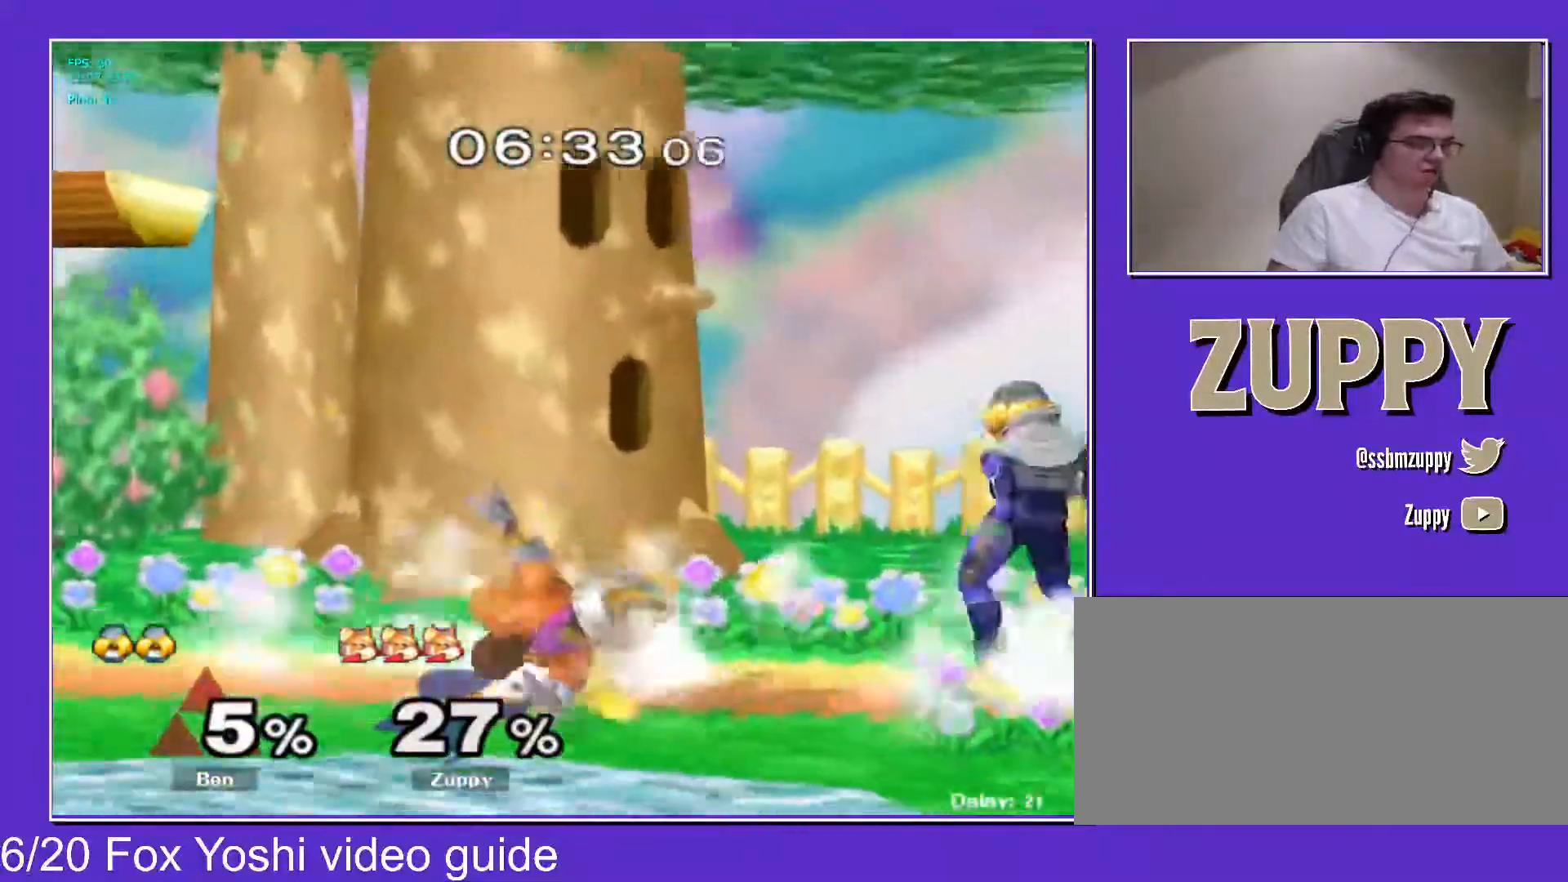
{"buttons": ["DPAD_RIGHT"], "events": [[67, "DPAD_DOWN", "up"], [283, "DPAD_LEFT", "down"], [400, "DPAD_LEFT", "up"], [400, "X", "down"], [433, "X", "up"], [450, "DPAD_RIGHT", "down"]]}
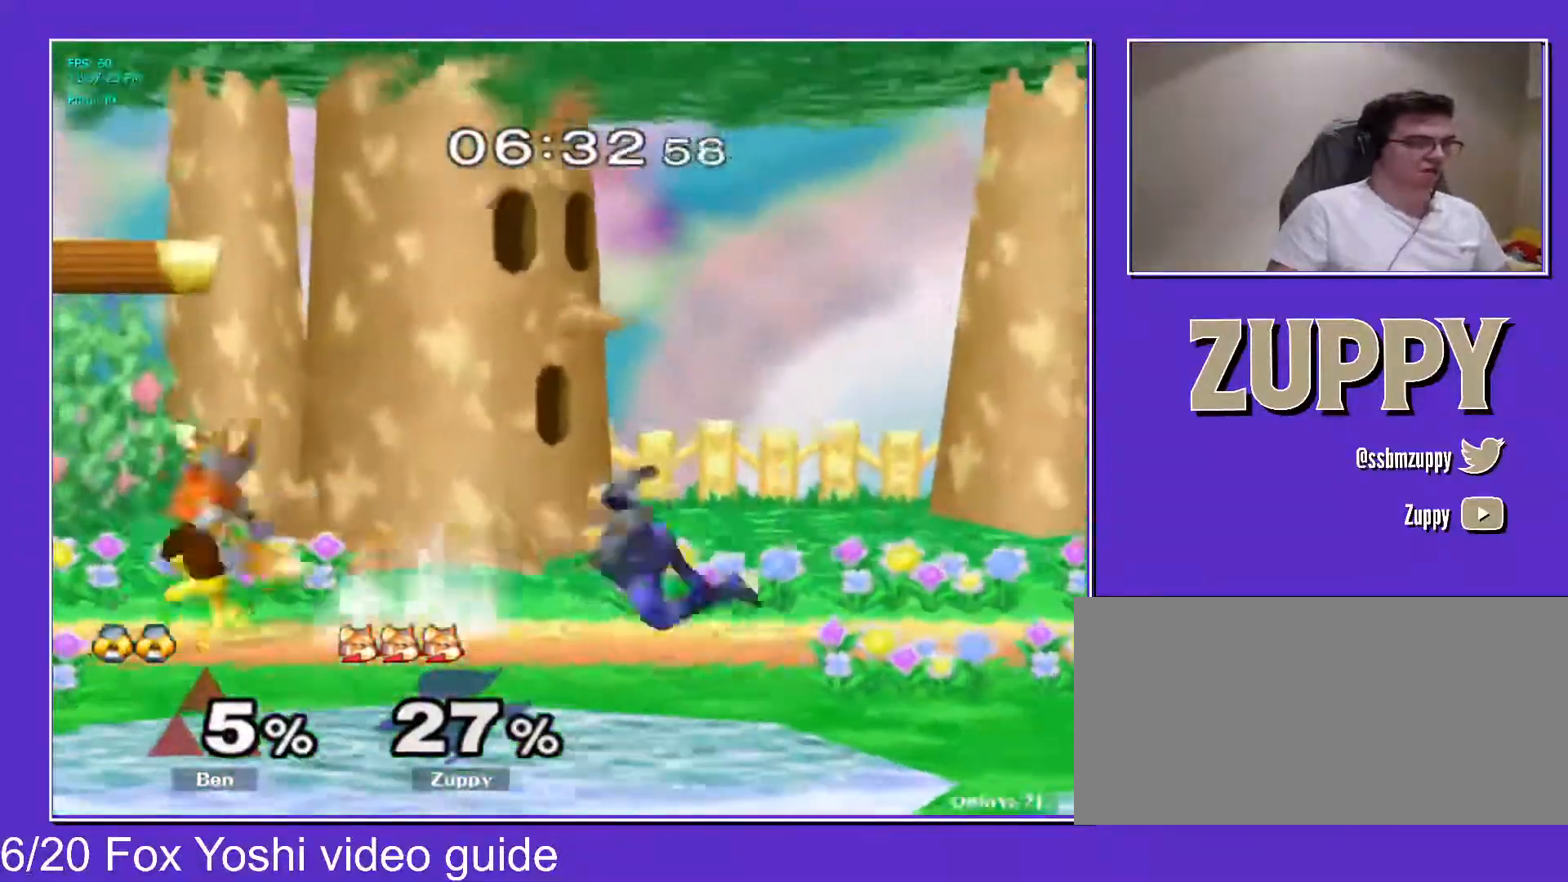
{"buttons": [], "events": [[17, "DPAD_RIGHT", "up"], [67, "B", "down"], [167, "DPAD_DOWN", "down"], [183, "B", "up"], [217, "DPAD_DOWN", "up"], [283, "DPAD_RIGHT", "down"], [383, "X", "down"], [417, "X", "up"], [467, "DPAD_RIGHT", "up"]]}
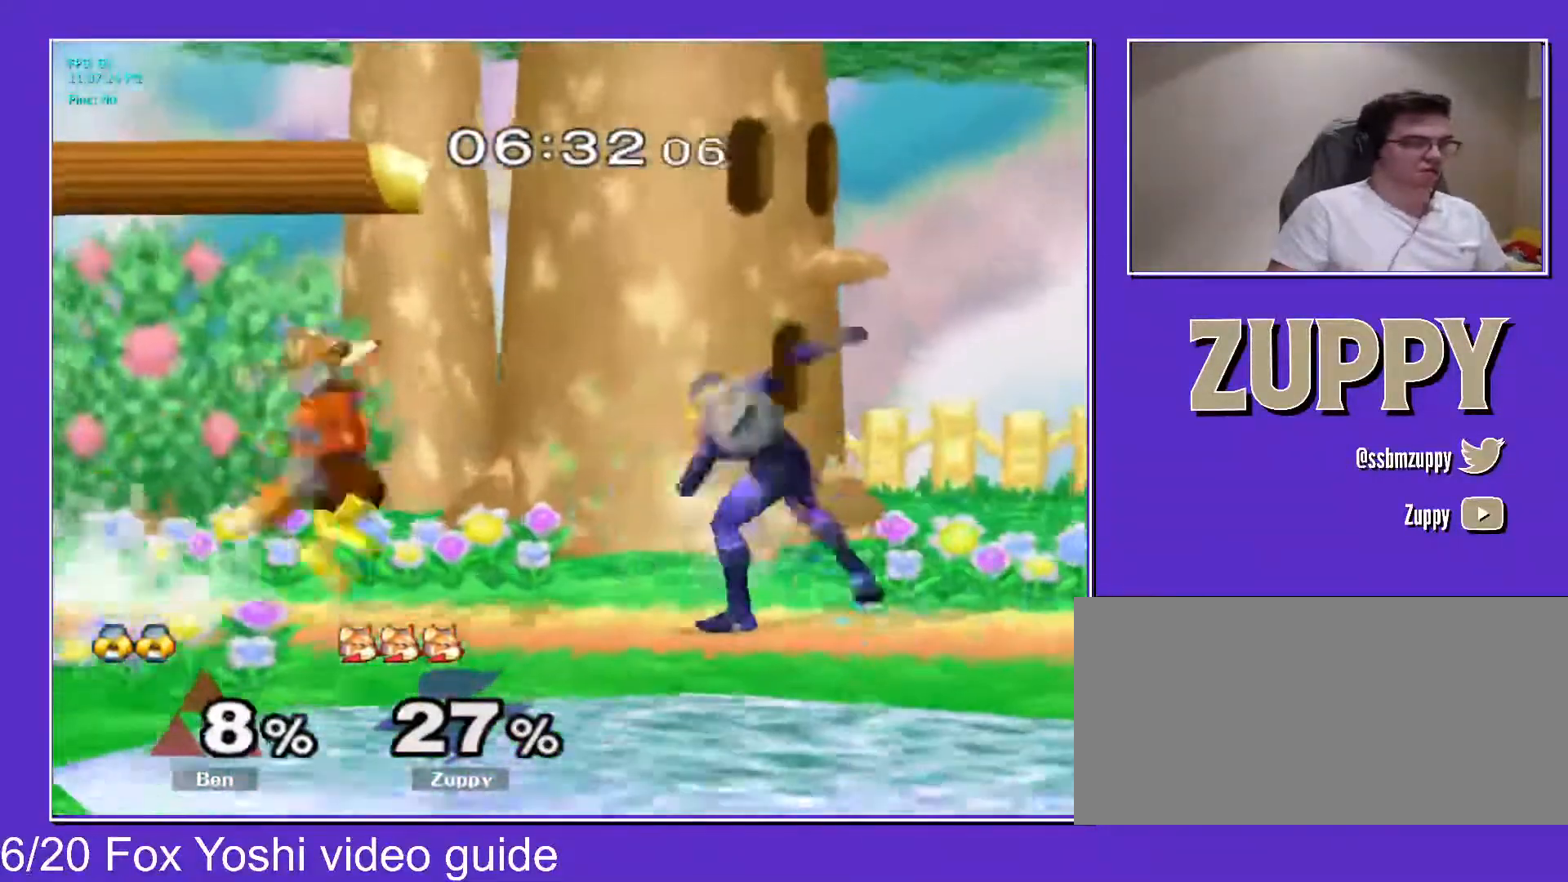
{"buttons": ["DPAD_DOWN"], "events": [[17, "A", "down"], [200, "A", "up"], [217, "DPAD_DOWN", "down"], [233, "X", "down"], [233, "Z", "down"], [300, "X", "up"], [317, "Z", "up"], [417, "B", "down"], [467, "B", "up"]]}
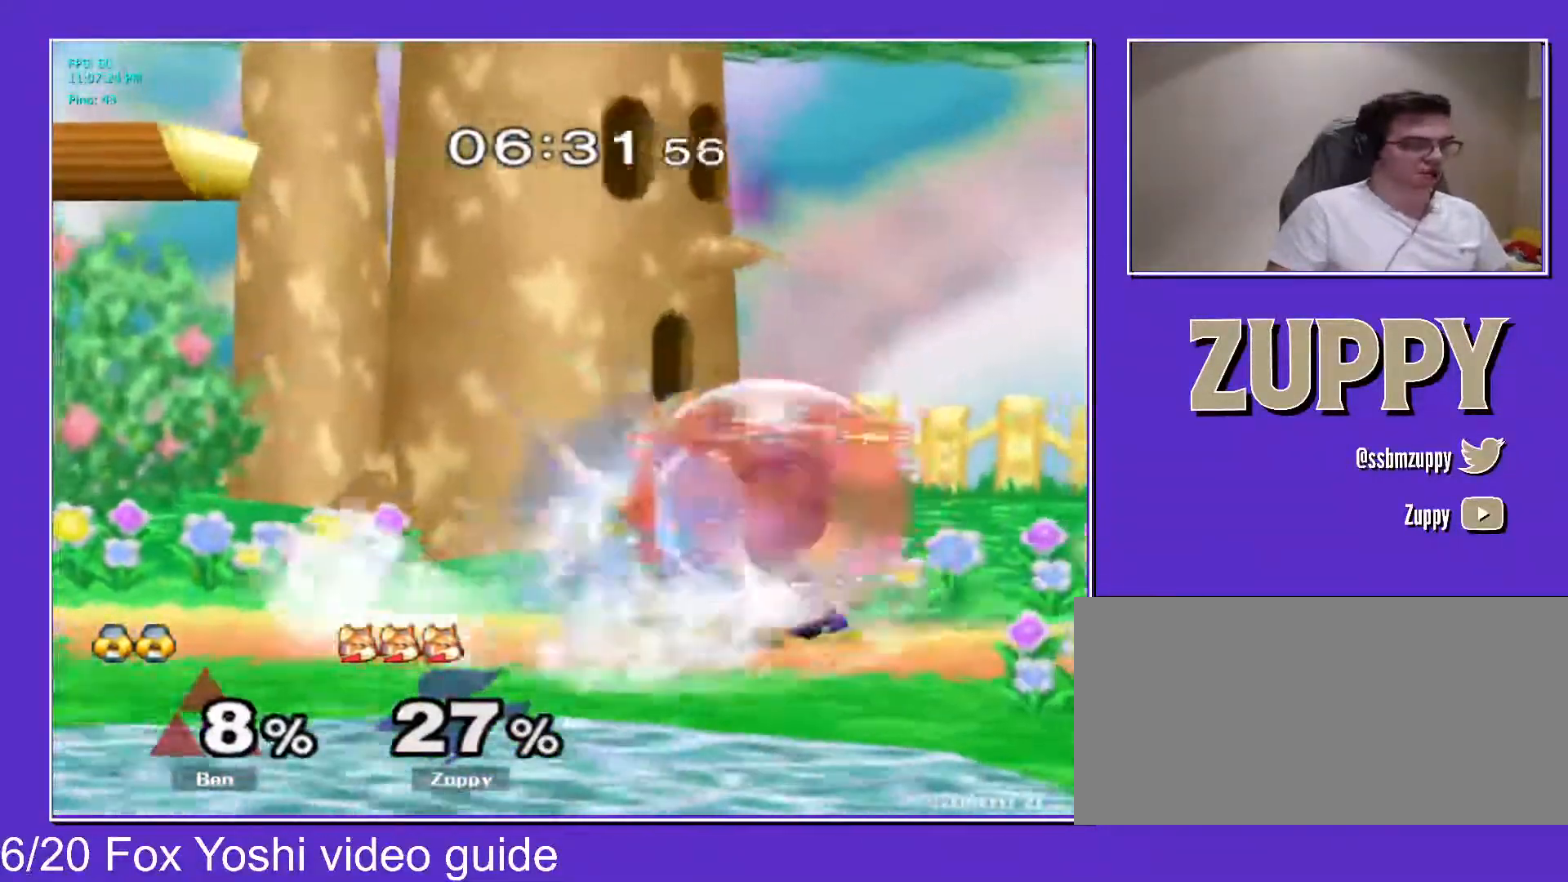
{"buttons": ["Z", "DPAD_DOWN"], "events": [[33, "DPAD_DOWN", "up"], [33, "DPAD_RIGHT", "down"], [33, "X", "down"], [67, "X", "up"], [100, "C_DOWN", "down"], [383, "C_DOWN", "up"], [383, "DPAD_DOWN", "down"], [400, "Z", "down"], [417, "X", "down"], [433, "DPAD_RIGHT", "up"], [500, "X", "up"]]}
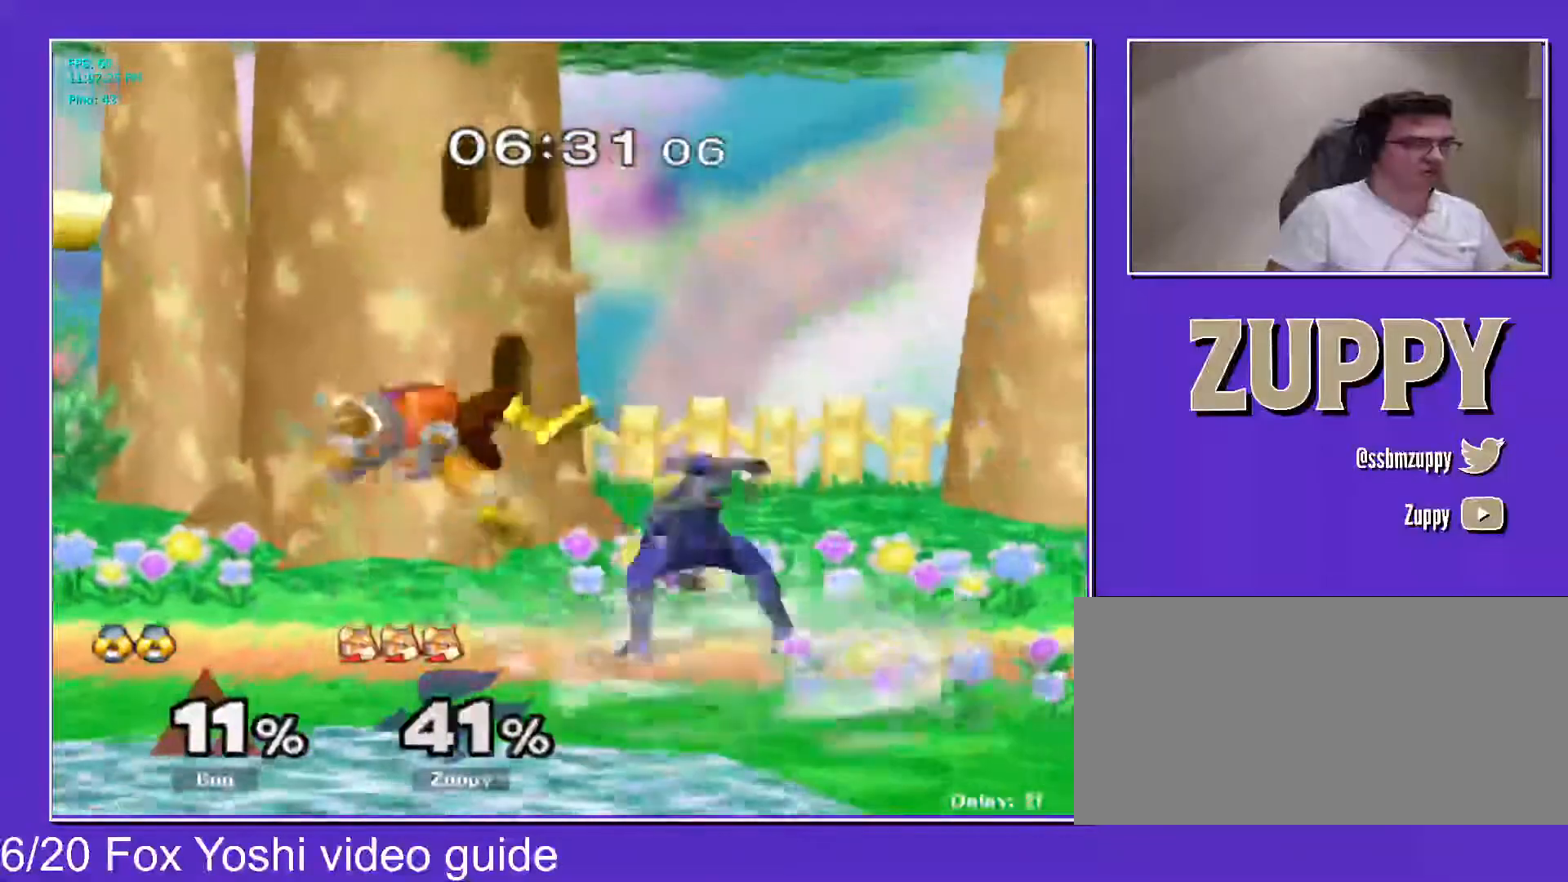
{"buttons": ["DPAD_RIGHT"], "events": [[17, "Z", "up"], [117, "DPAD_DOWN", "up"], [183, "X", "down"], [250, "X", "up"], [283, "DPAD_RIGHT", "down"]]}
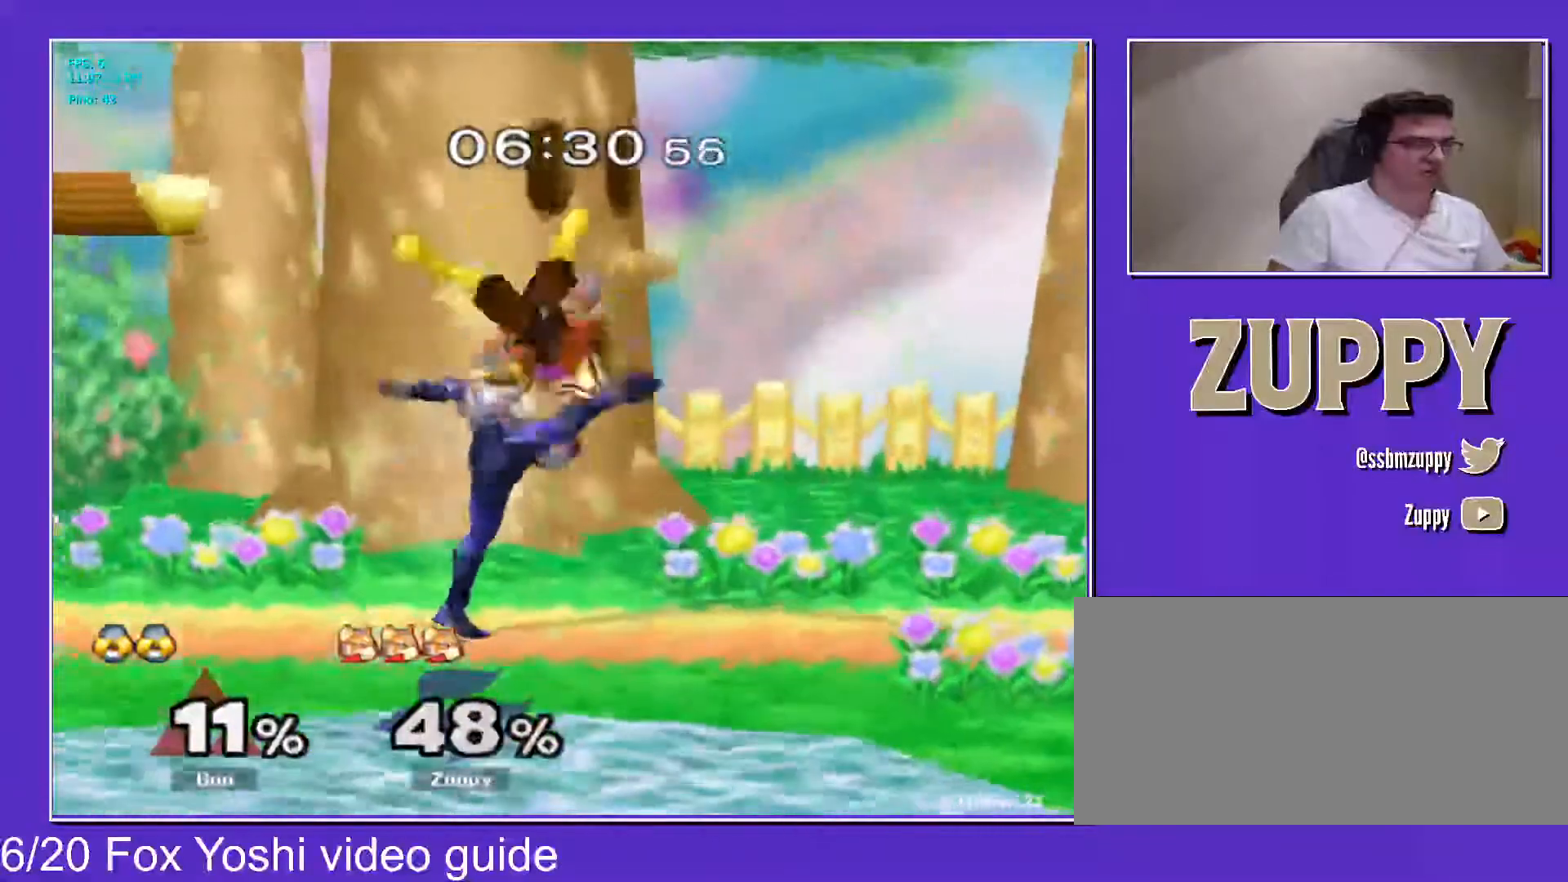
{"buttons": ["L1", "DPAD_UP", "DPAD_RIGHT"], "events": [[67, "DPAD_RIGHT", "up"], [100, "DPAD_RIGHT", "down"], [133, "L1", "down"], [233, "DPAD_UP", "down"]]}
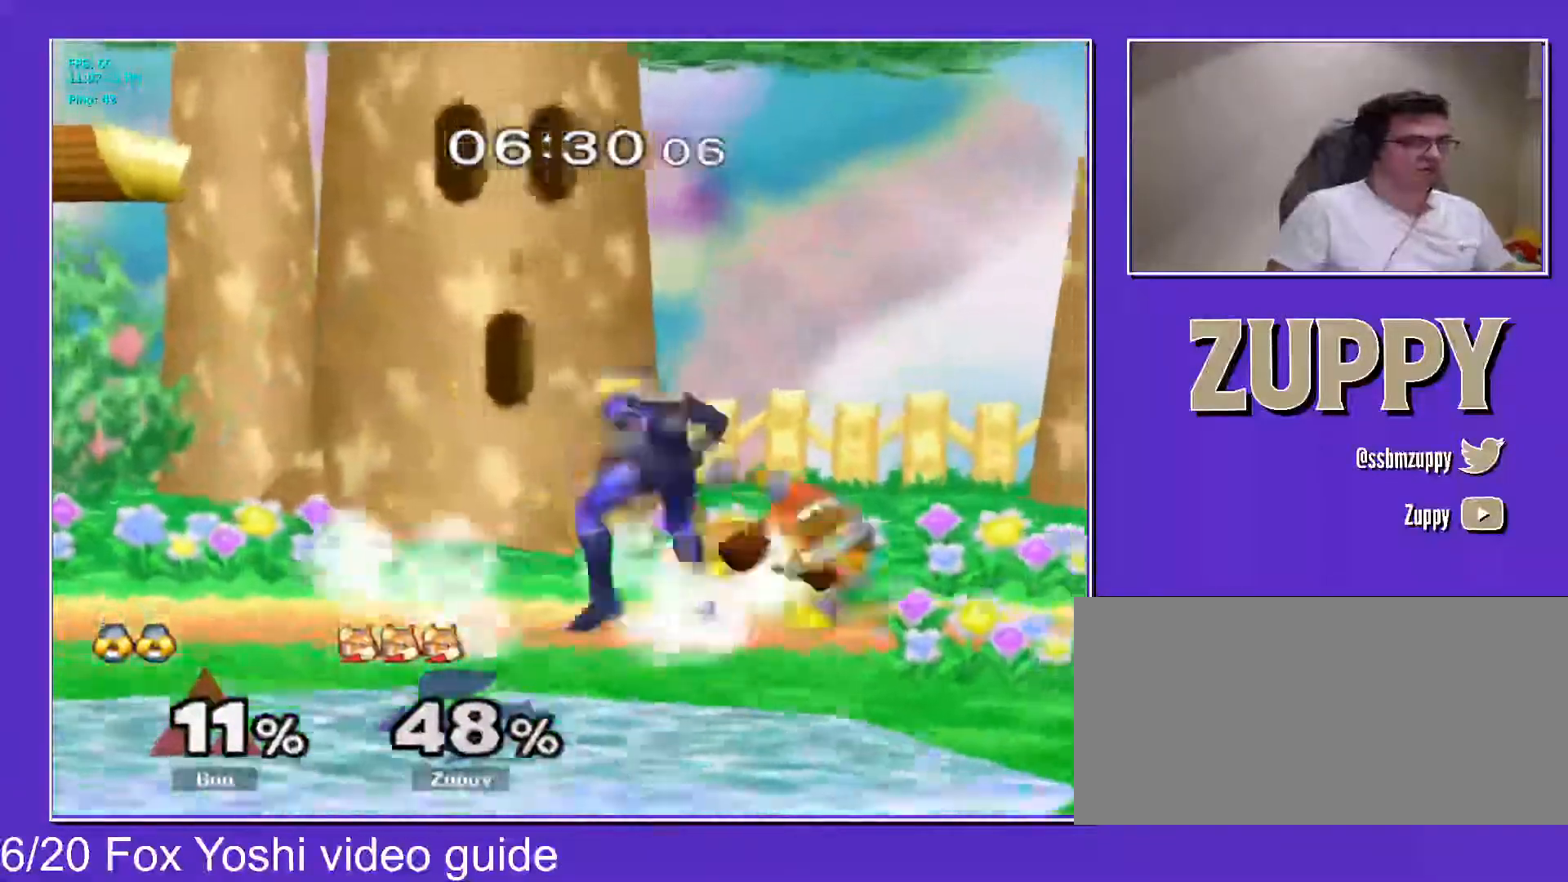
{"buttons": ["L1", "DPAD_LEFT"], "events": [[50, "DPAD_LEFT", "down"], [83, "DPAD_RIGHT", "up"], [150, "DPAD_UP", "up"]]}
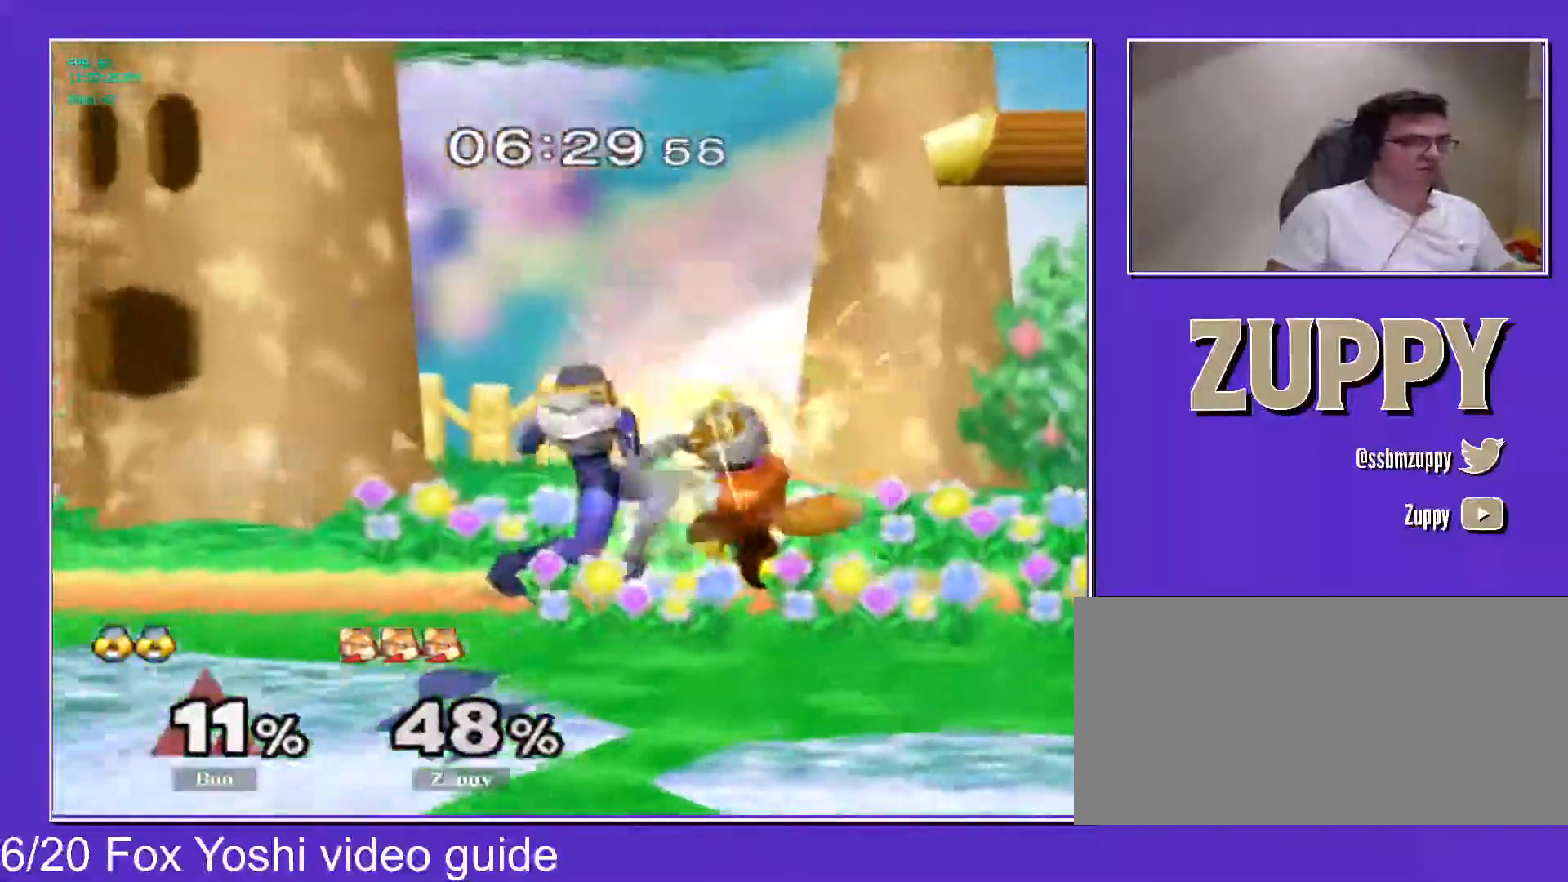
{"buttons": ["DPAD_UP", "DPAD_LEFT"], "events": [[117, "L1", "up"], [133, "DPAD_UP", "down"]]}
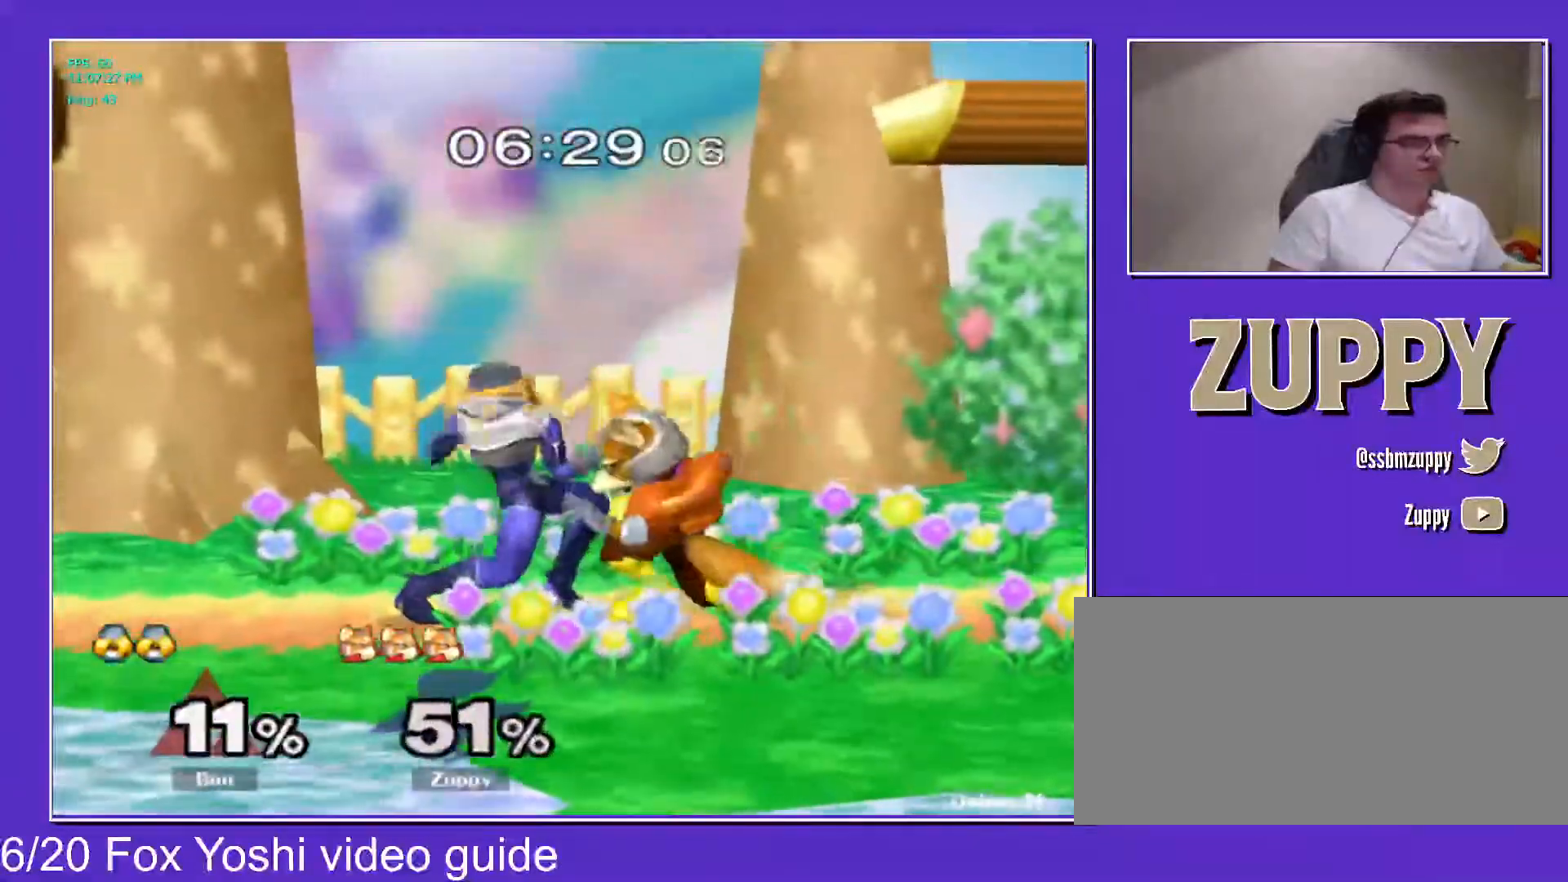
{"buttons": ["DPAD_LEFT"], "events": [[183, "DPAD_UP", "up"]]}
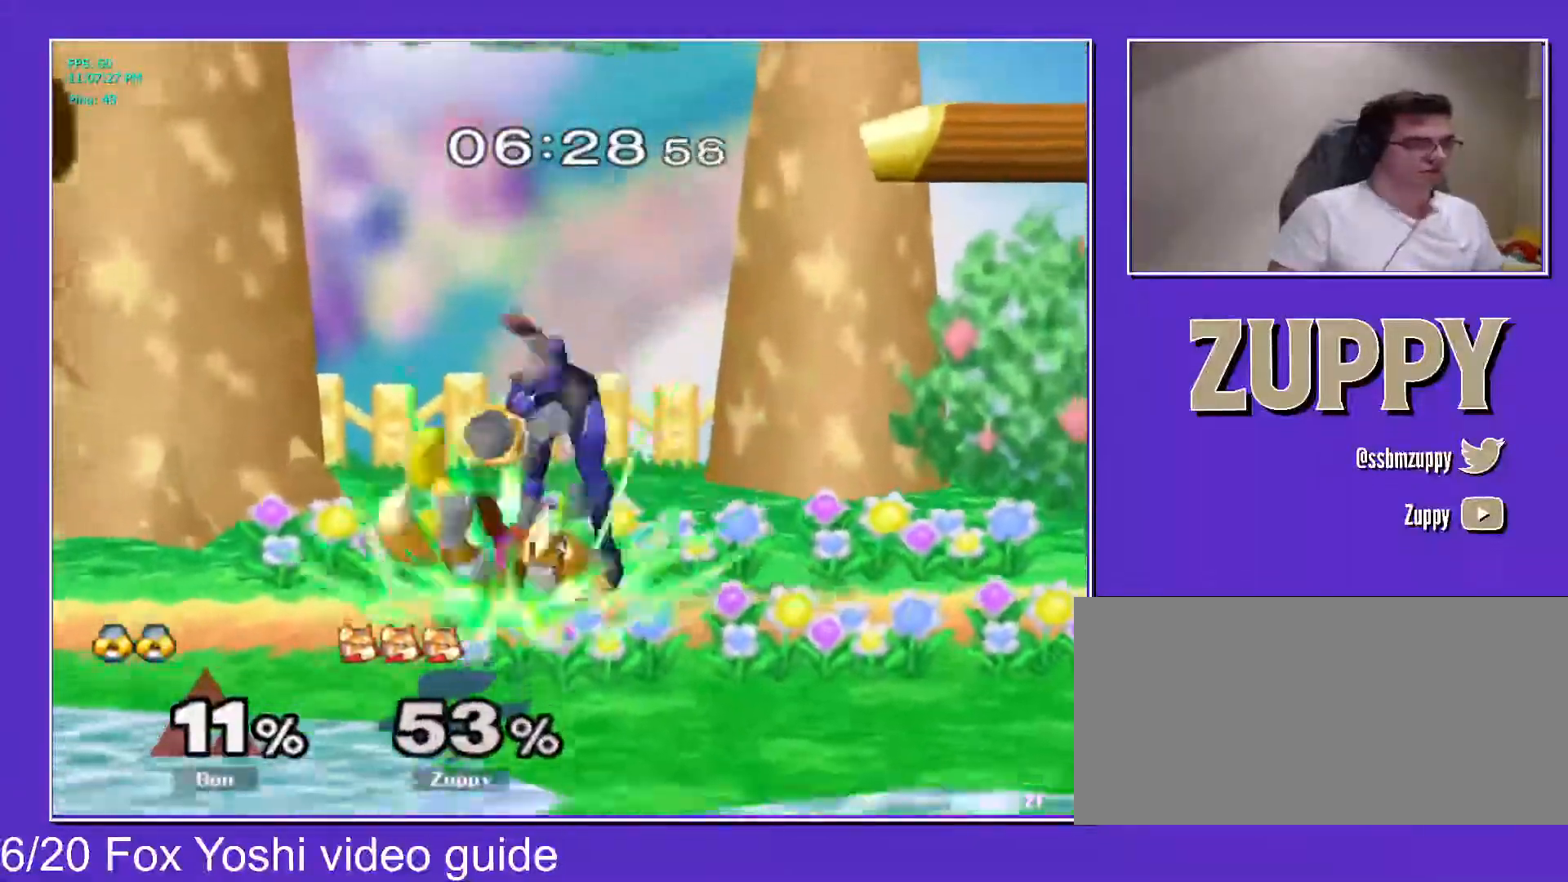
{"buttons": ["DPAD_LEFT"], "events": []}
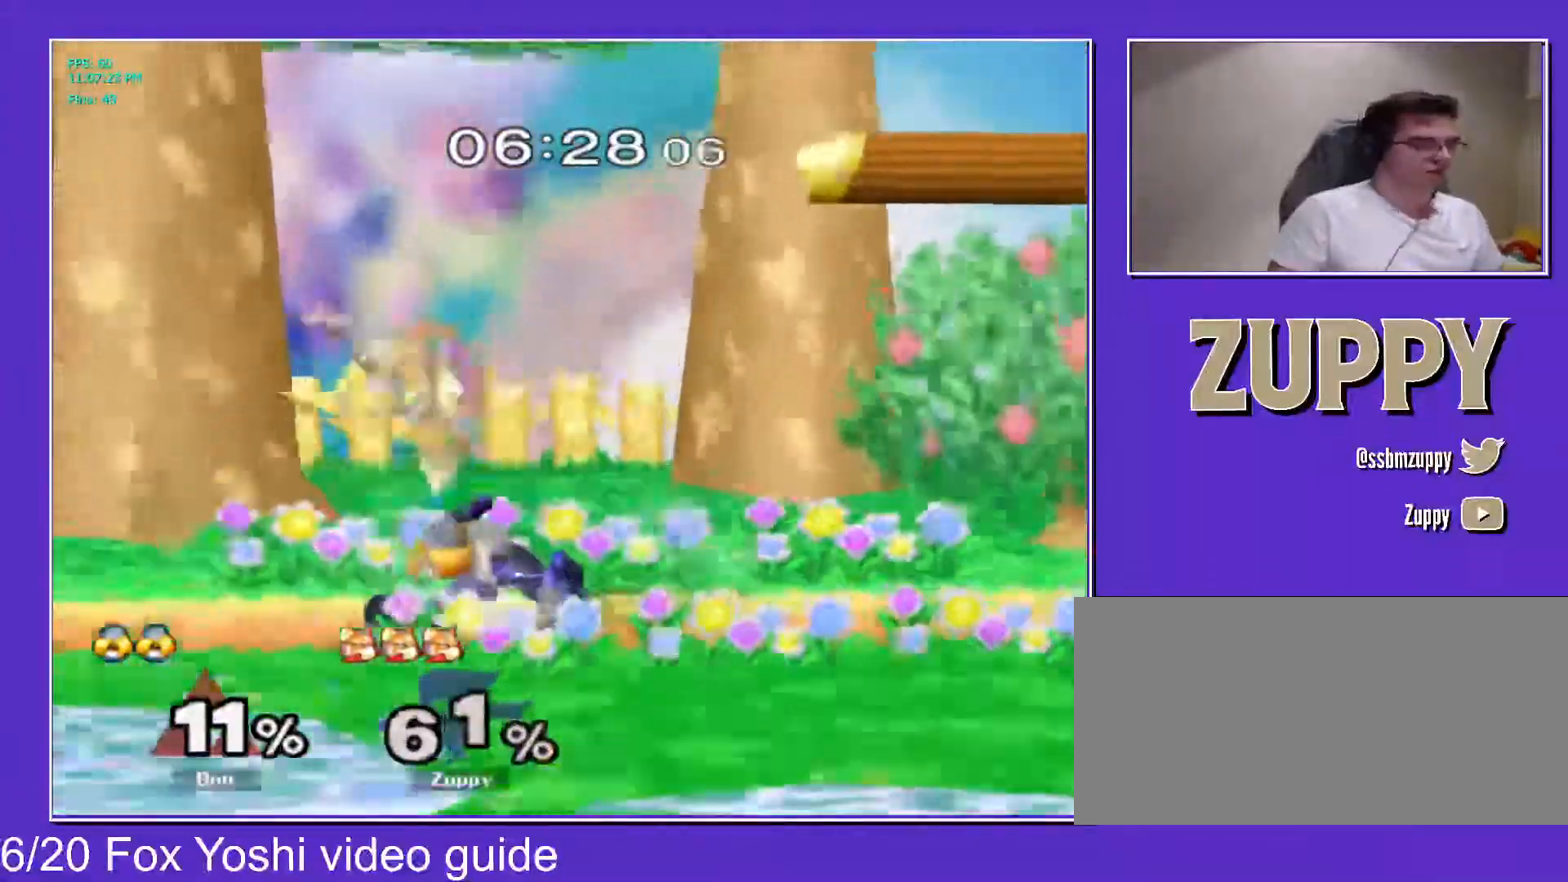
{"buttons": ["L1", "DPAD_LEFT", "C_DOWN"], "events": [[217, "L1", "down"], [483, "C_DOWN", "down"]]}
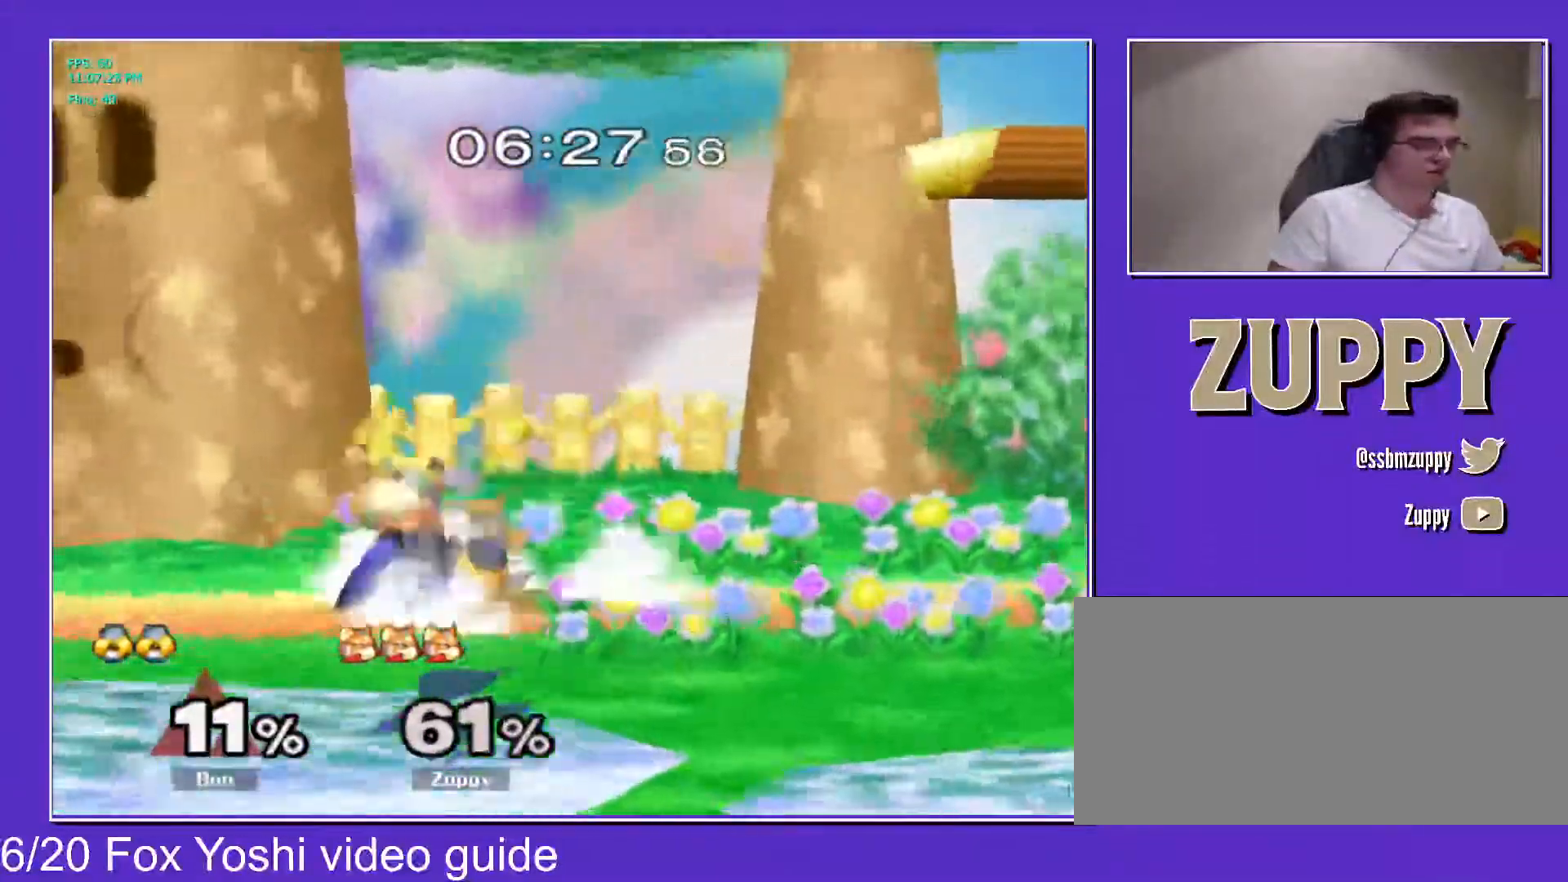
{"buttons": ["L1", "DPAD_RIGHT", "C_DOWN"], "events": [[233, "DPAD_RIGHT", "down"], [283, "DPAD_LEFT", "up"]]}
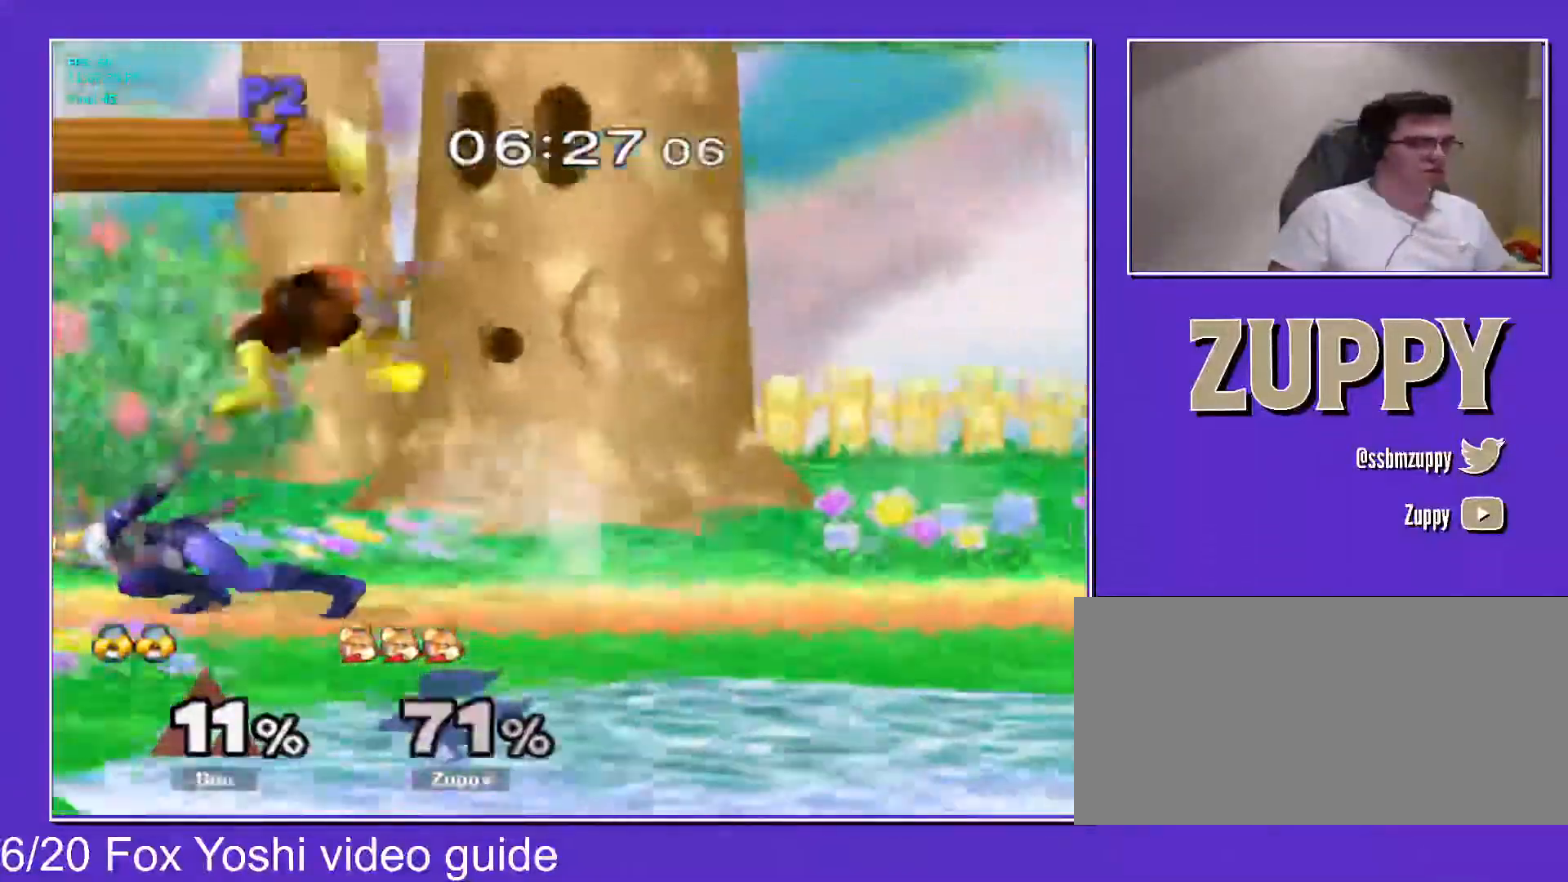
{"buttons": ["L1", "DPAD_RIGHT"], "events": [[117, "C_DOWN", "up"], [167, "L1", "up"], [383, "DPAD_RIGHT", "up"], [467, "DPAD_RIGHT", "down"], [500, "L1", "down"]]}
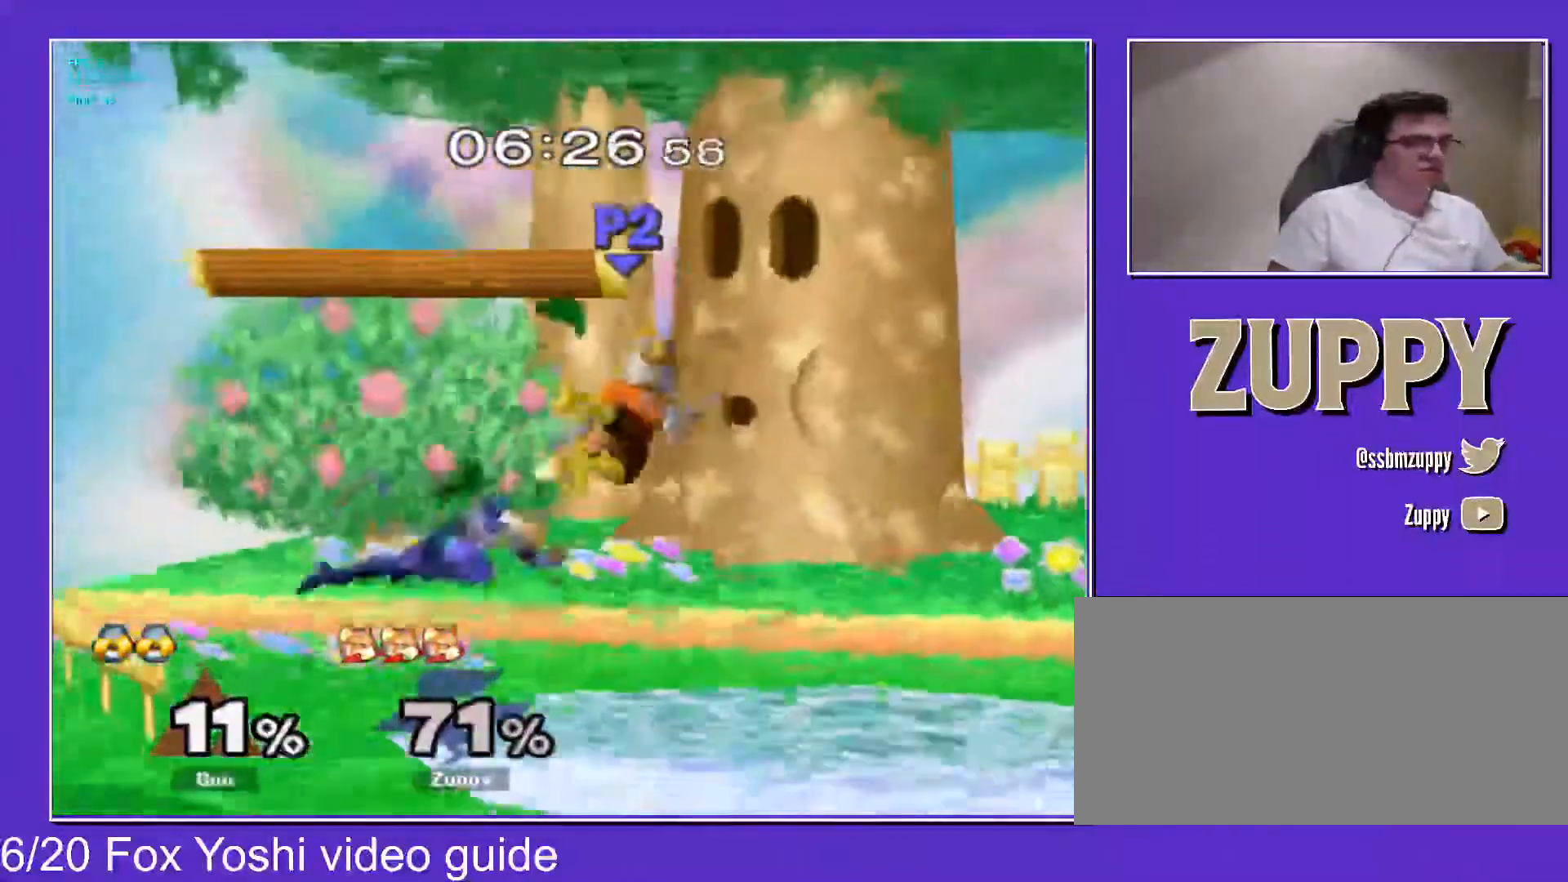
{"buttons": ["DPAD_RIGHT"], "events": [[50, "L1", "up"]]}
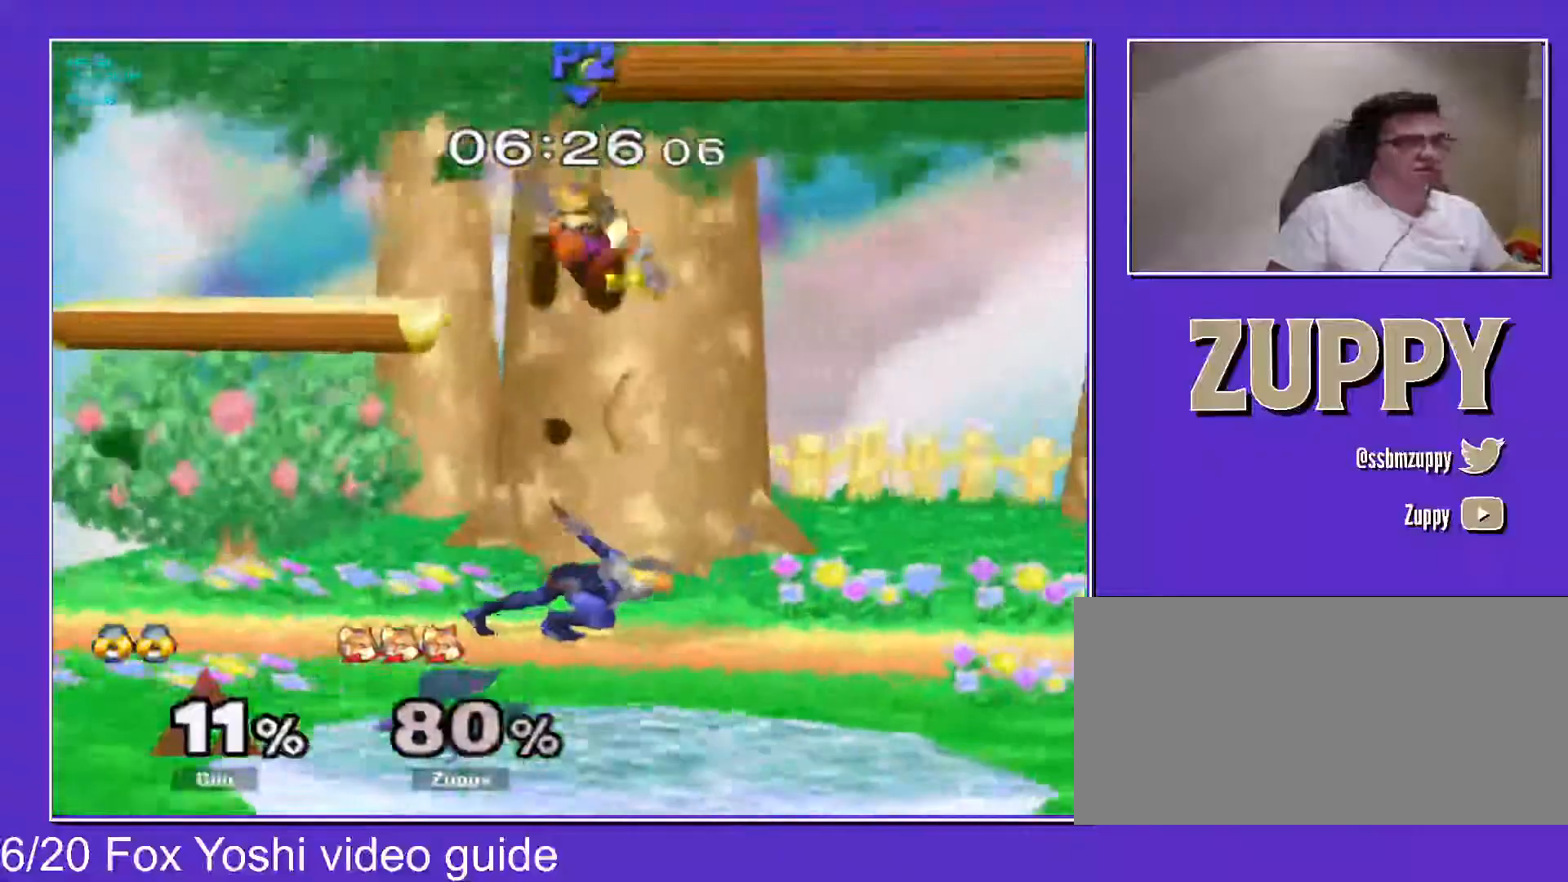
{"buttons": ["DPAD_LEFT"], "events": [[250, "DPAD_RIGHT", "up"], [267, "DPAD_LEFT", "down"]]}
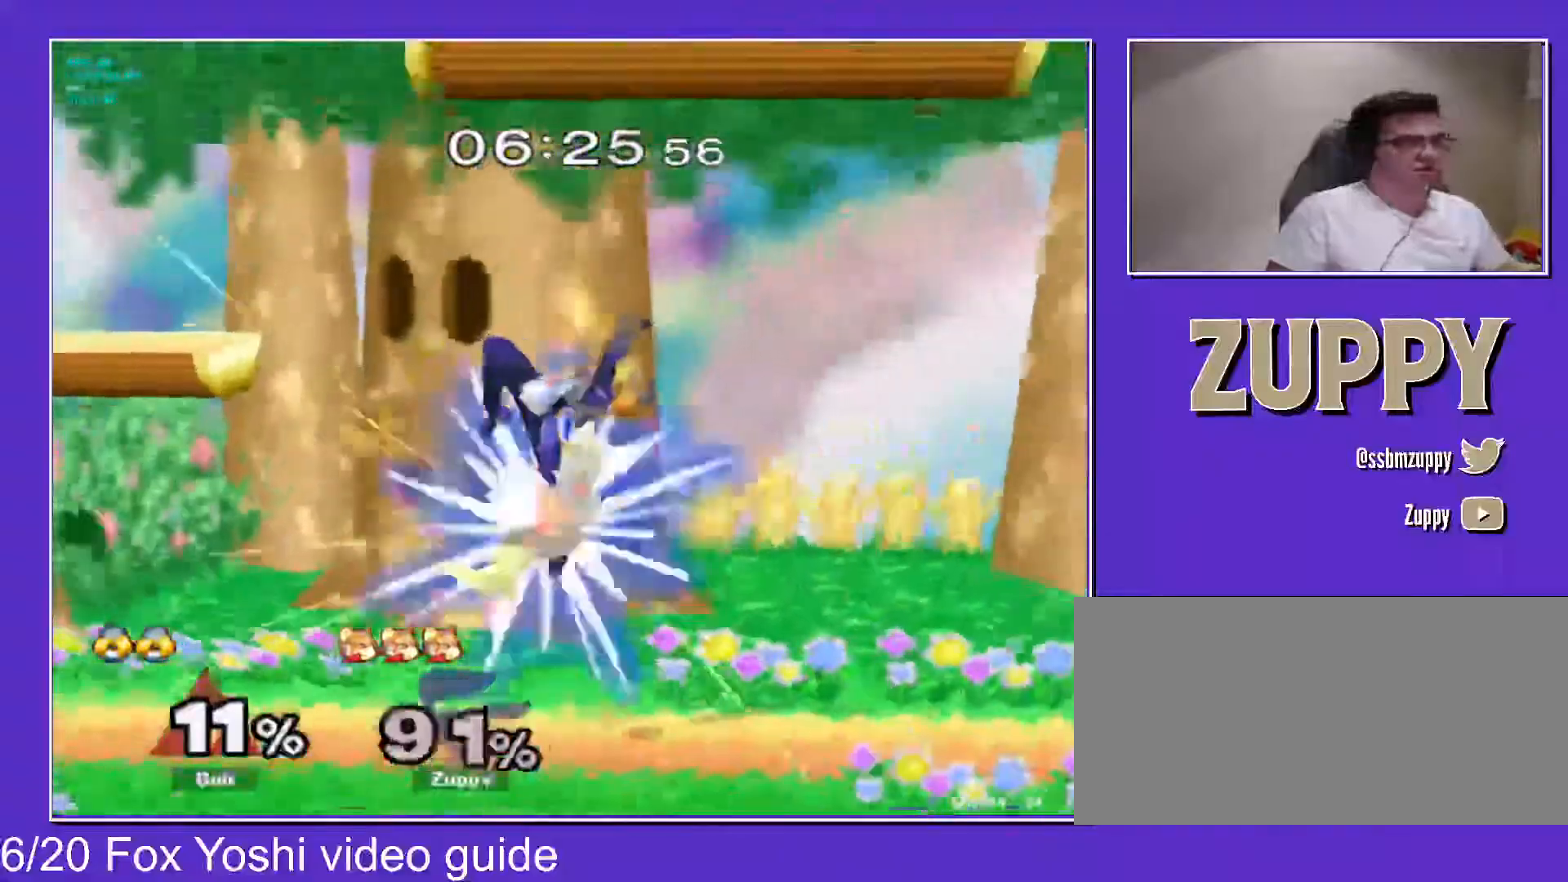
{"buttons": [], "events": [[367, "DPAD_LEFT", "up"], [367, "DPAD_RIGHT", "down"], [400, "DPAD_RIGHT", "up"]]}
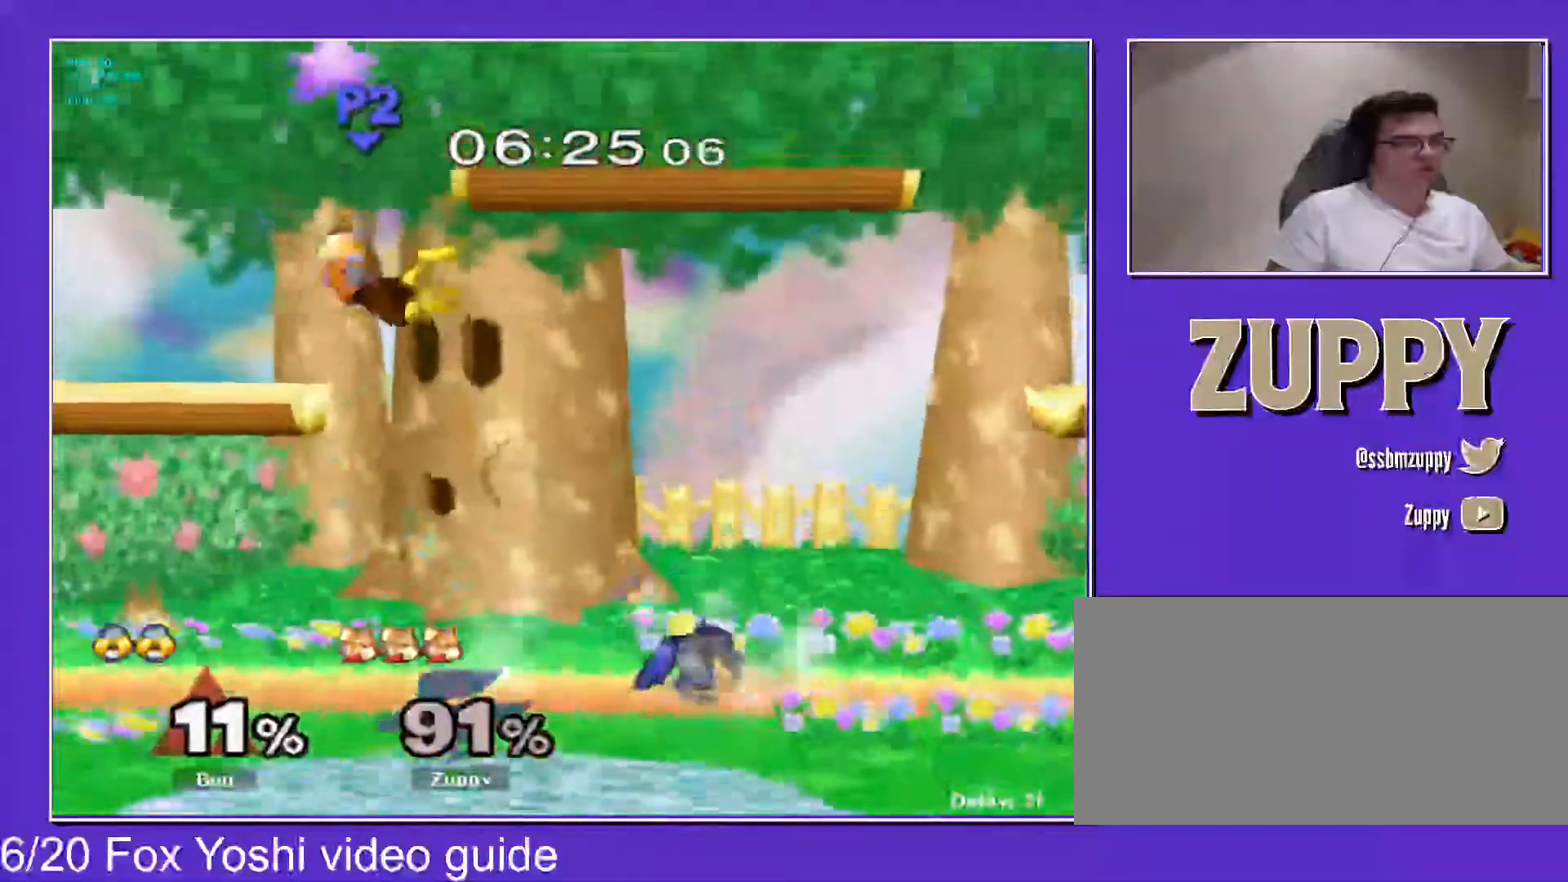
{"buttons": ["L1", "DPAD_UP", "DPAD_RIGHT"], "events": [[67, "L1", "down"], [233, "DPAD_RIGHT", "down"], [283, "DPAD_UP", "down"], [367, "DPAD_UP", "up"], [400, "DPAD_UP", "down"]]}
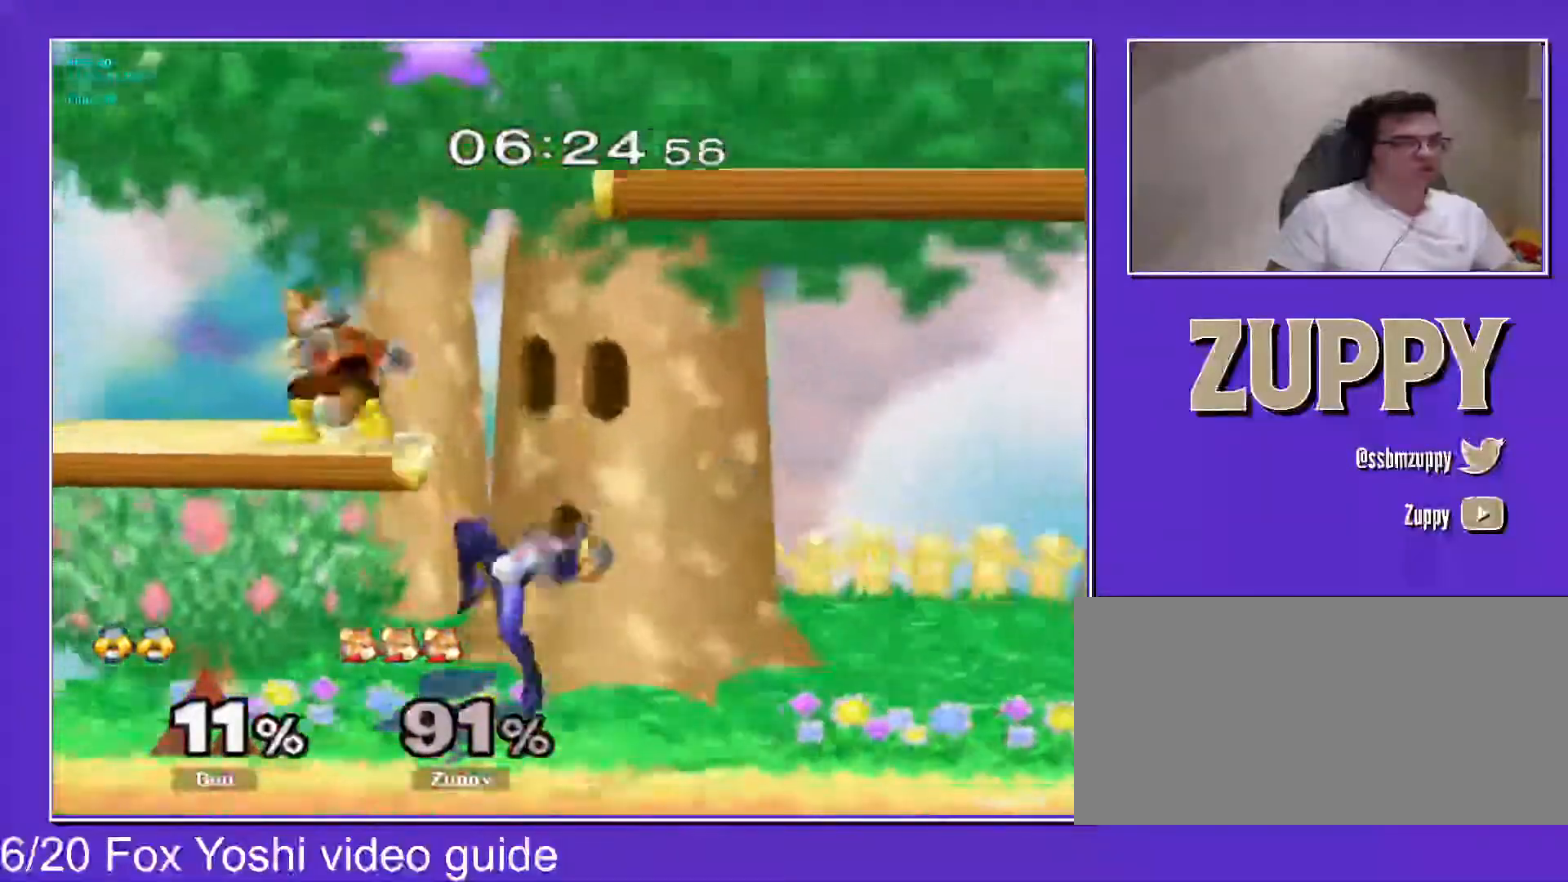
{"buttons": ["L1", "DPAD_RIGHT"], "events": [[17, "DPAD_UP", "up"], [200, "X", "down"], [333, "X", "up"]]}
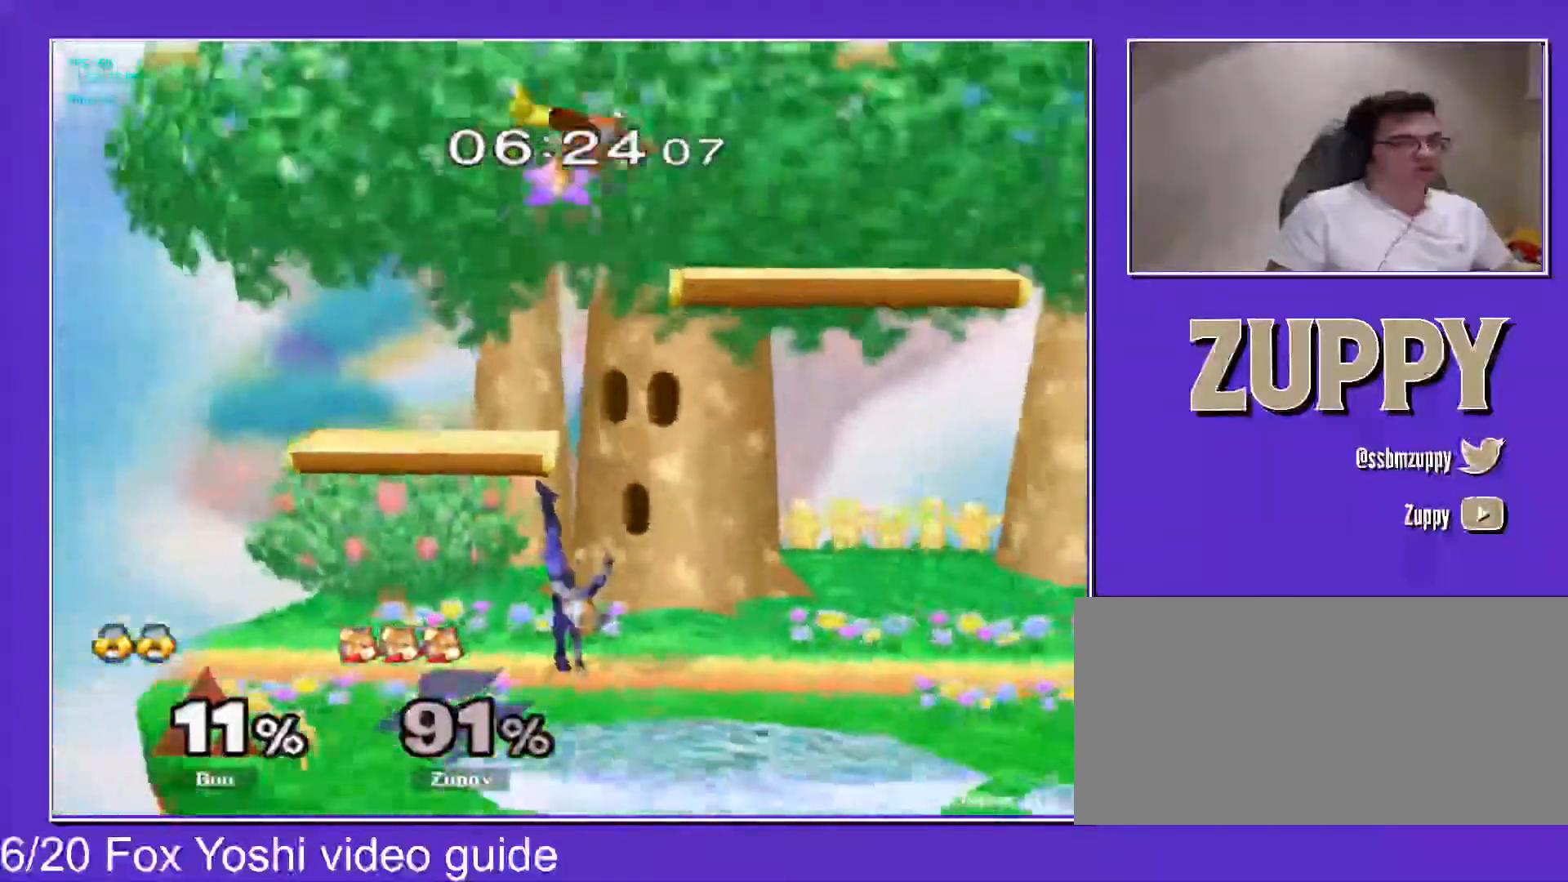
{"buttons": ["DPAD_DOWN", "DPAD_LEFT"], "events": [[67, "L1", "up"], [183, "DPAD_RIGHT", "up"], [317, "DPAD_LEFT", "down"], [433, "DPAD_DOWN", "down"]]}